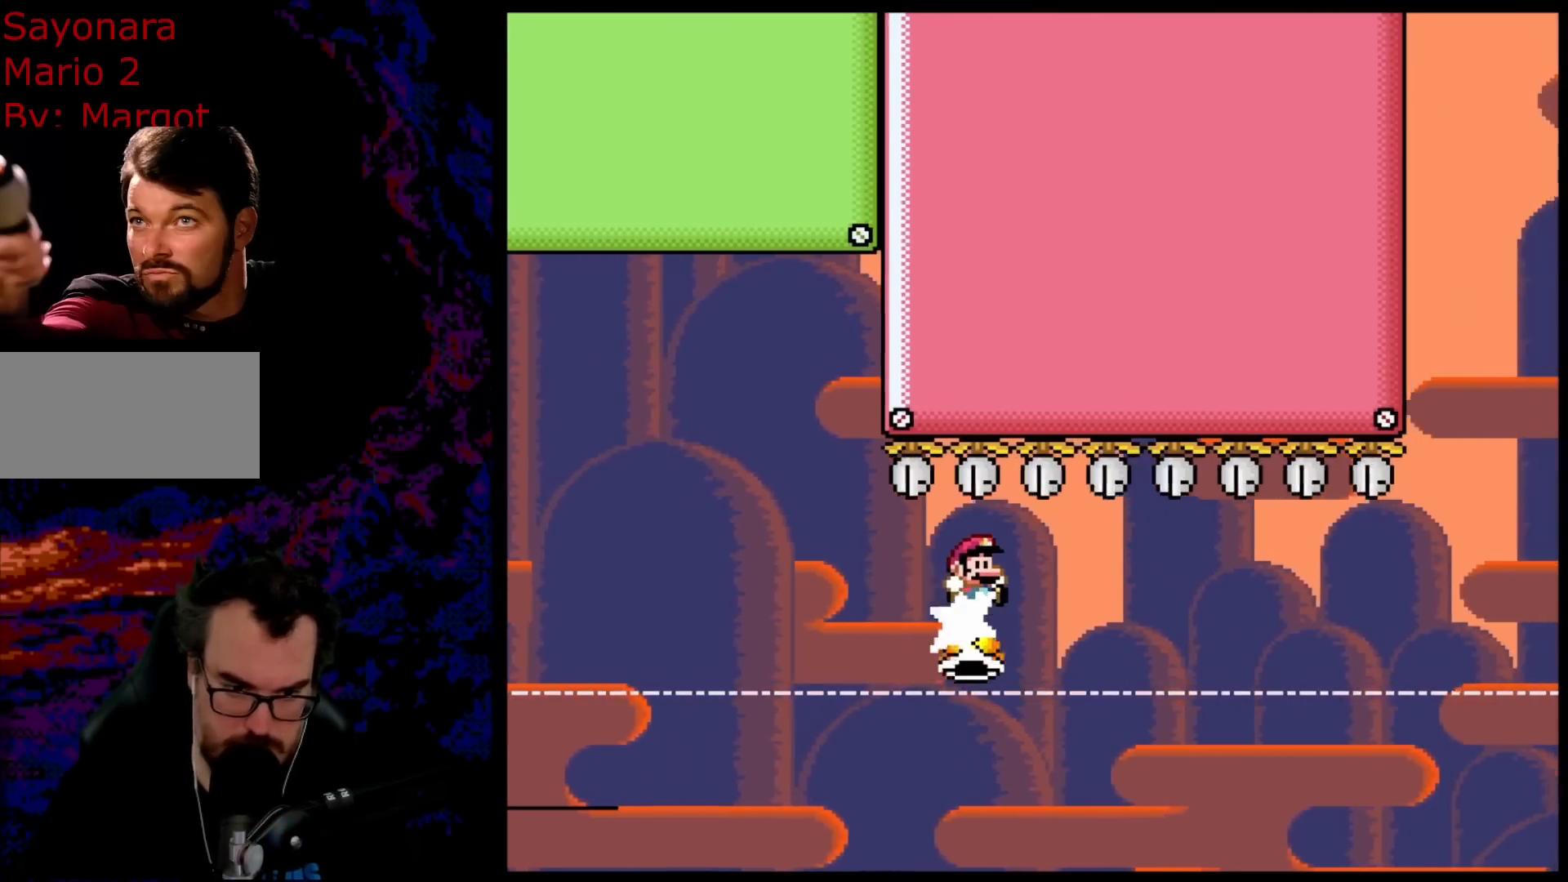
Gameplay with a controller (Nintendo layout); each line is a JSON object with the inputs held at the frame after it. "events" lists button and stick changes between this image and that frame as [ms after this image, input, new state], when the widget could be followed in between. Not read: L3 R3.
{"buttons": ["X", "DPAD_RIGHT"], "events": []}
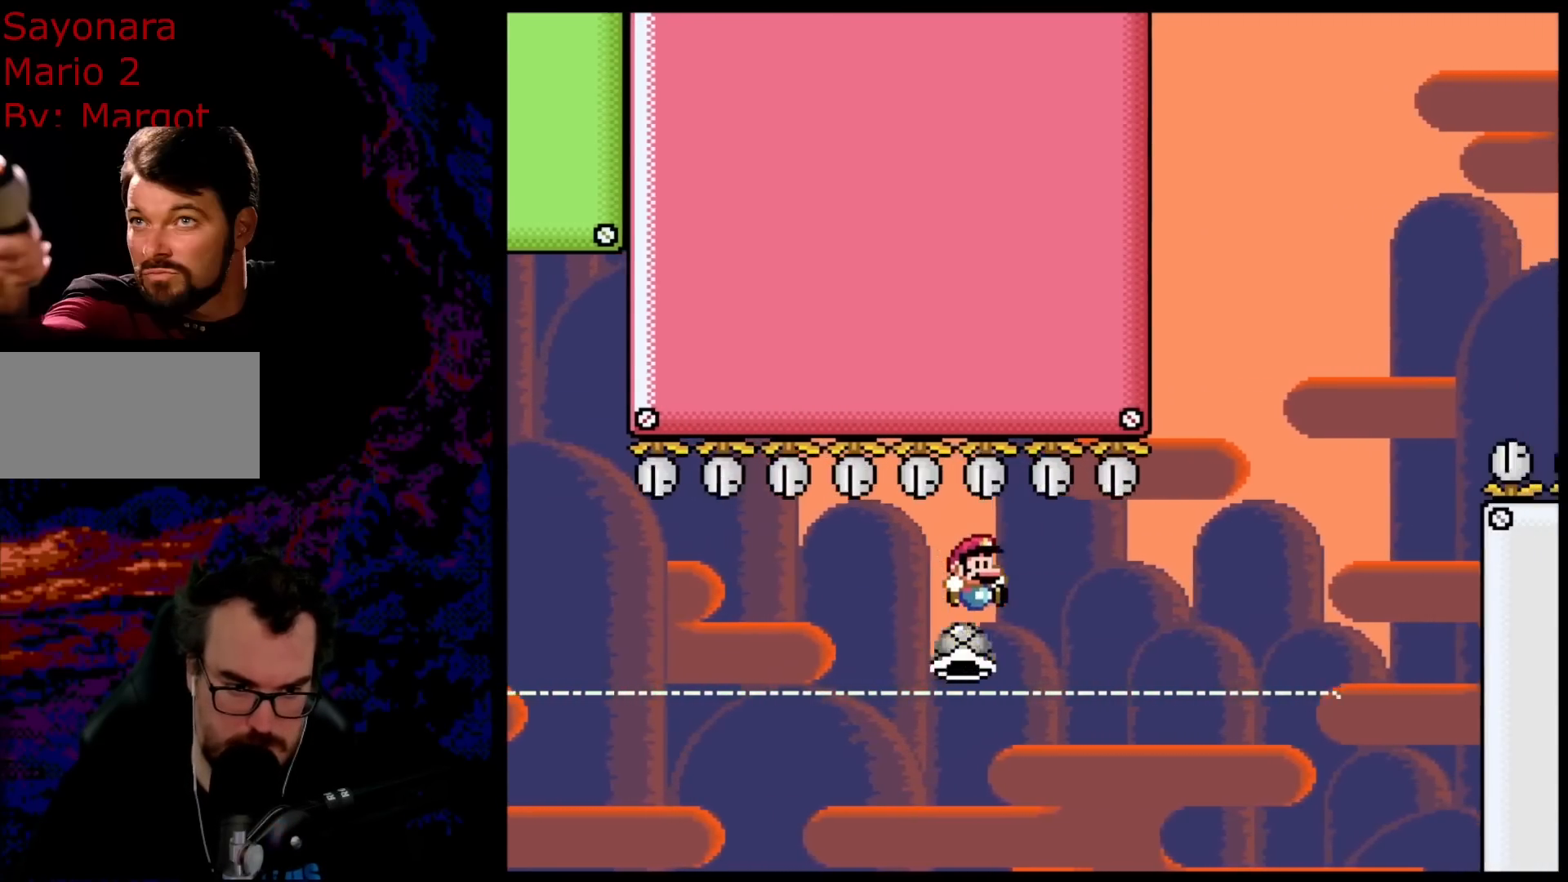
{"buttons": ["A", "X", "DPAD_RIGHT"], "events": [[500, "A", "down"]]}
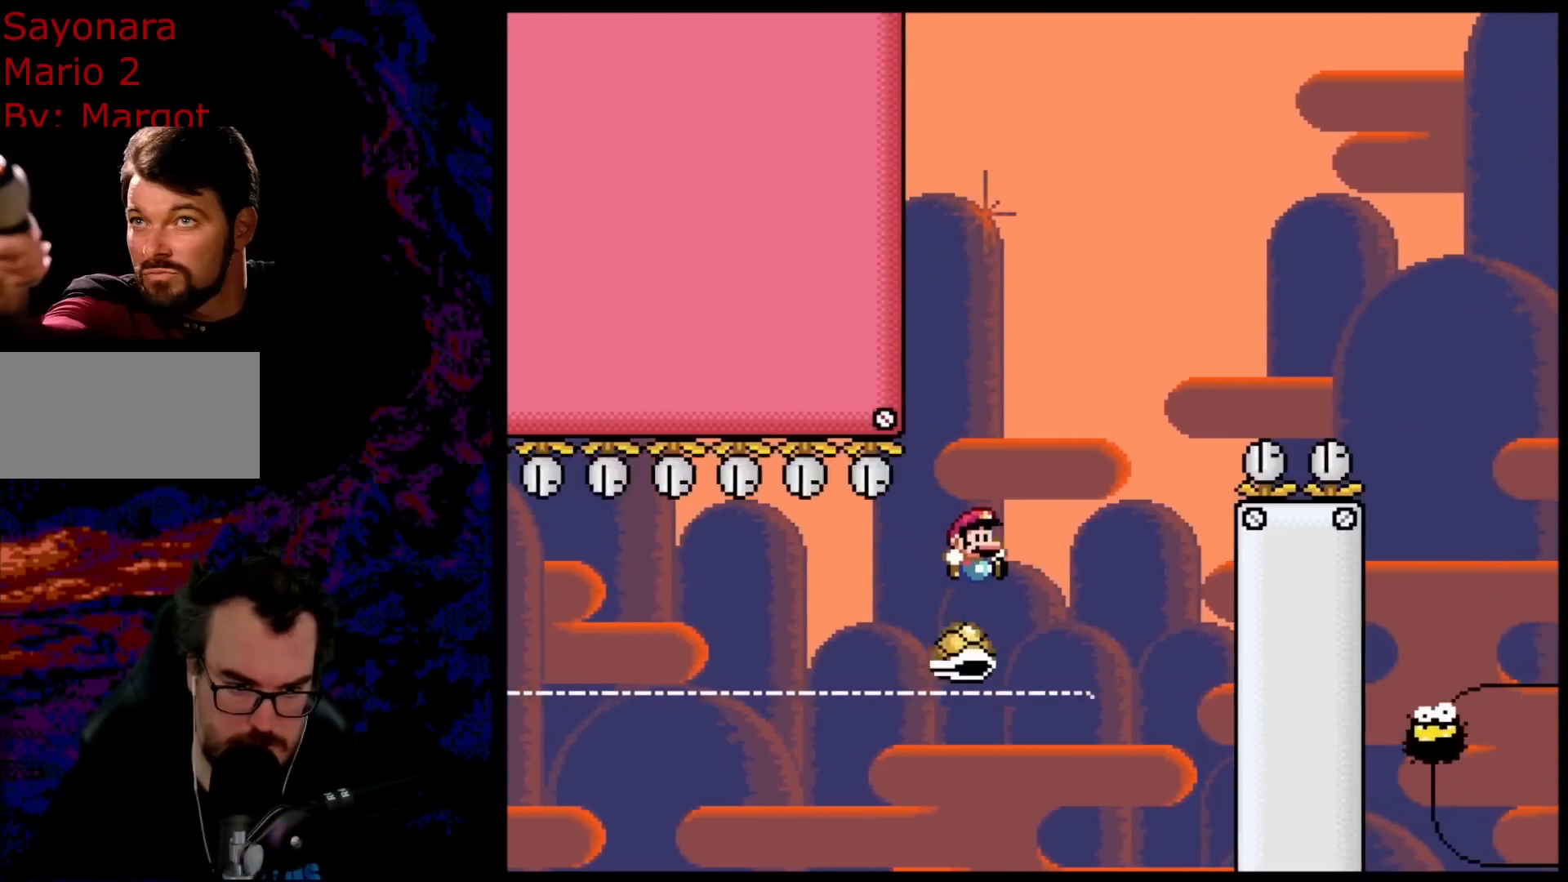
{"buttons": ["A", "X", "DPAD_RIGHT"], "events": []}
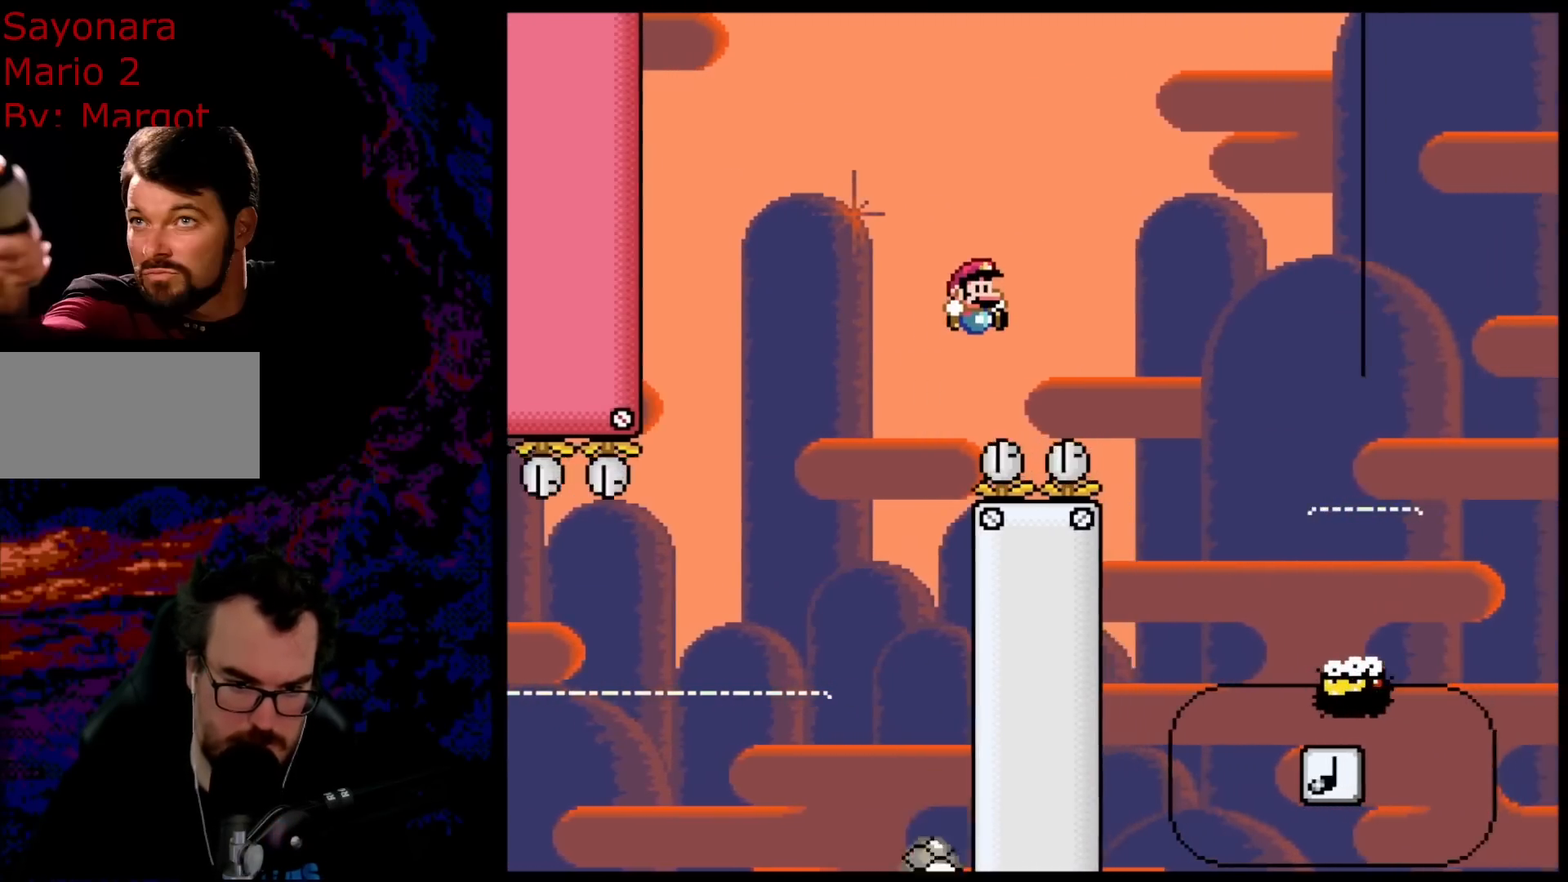
{"buttons": ["A", "X", "DPAD_RIGHT"], "events": []}
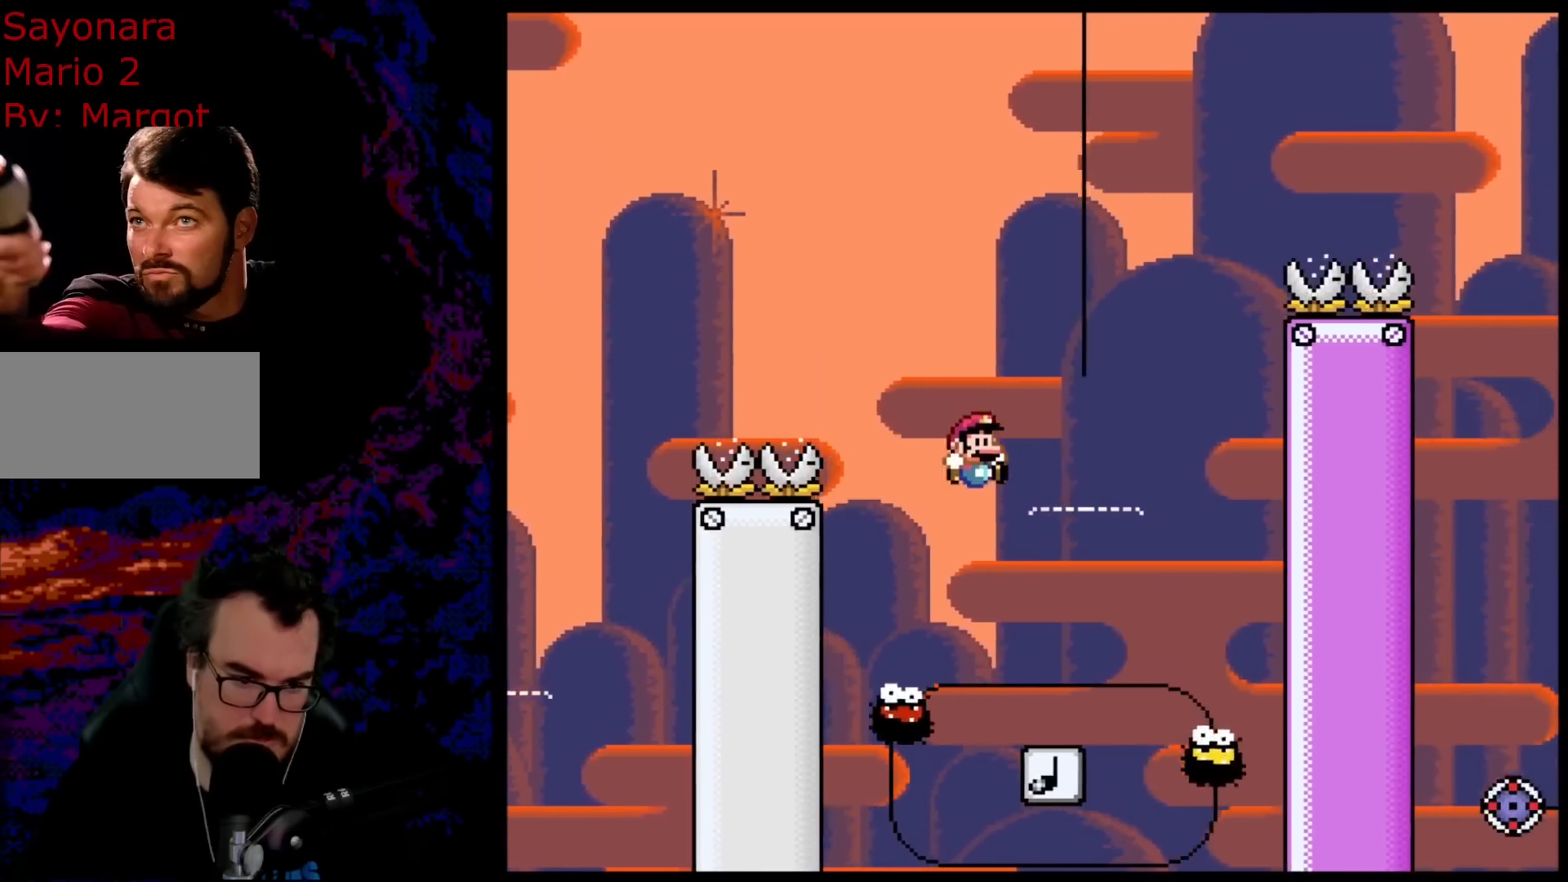
{"buttons": ["A", "X"], "events": [[117, "DPAD_DOWN", "down"], [117, "DPAD_RIGHT", "up"], [133, "DPAD_DOWN", "up"], [133, "DPAD_LEFT", "down"], [267, "DPAD_LEFT", "up"]]}
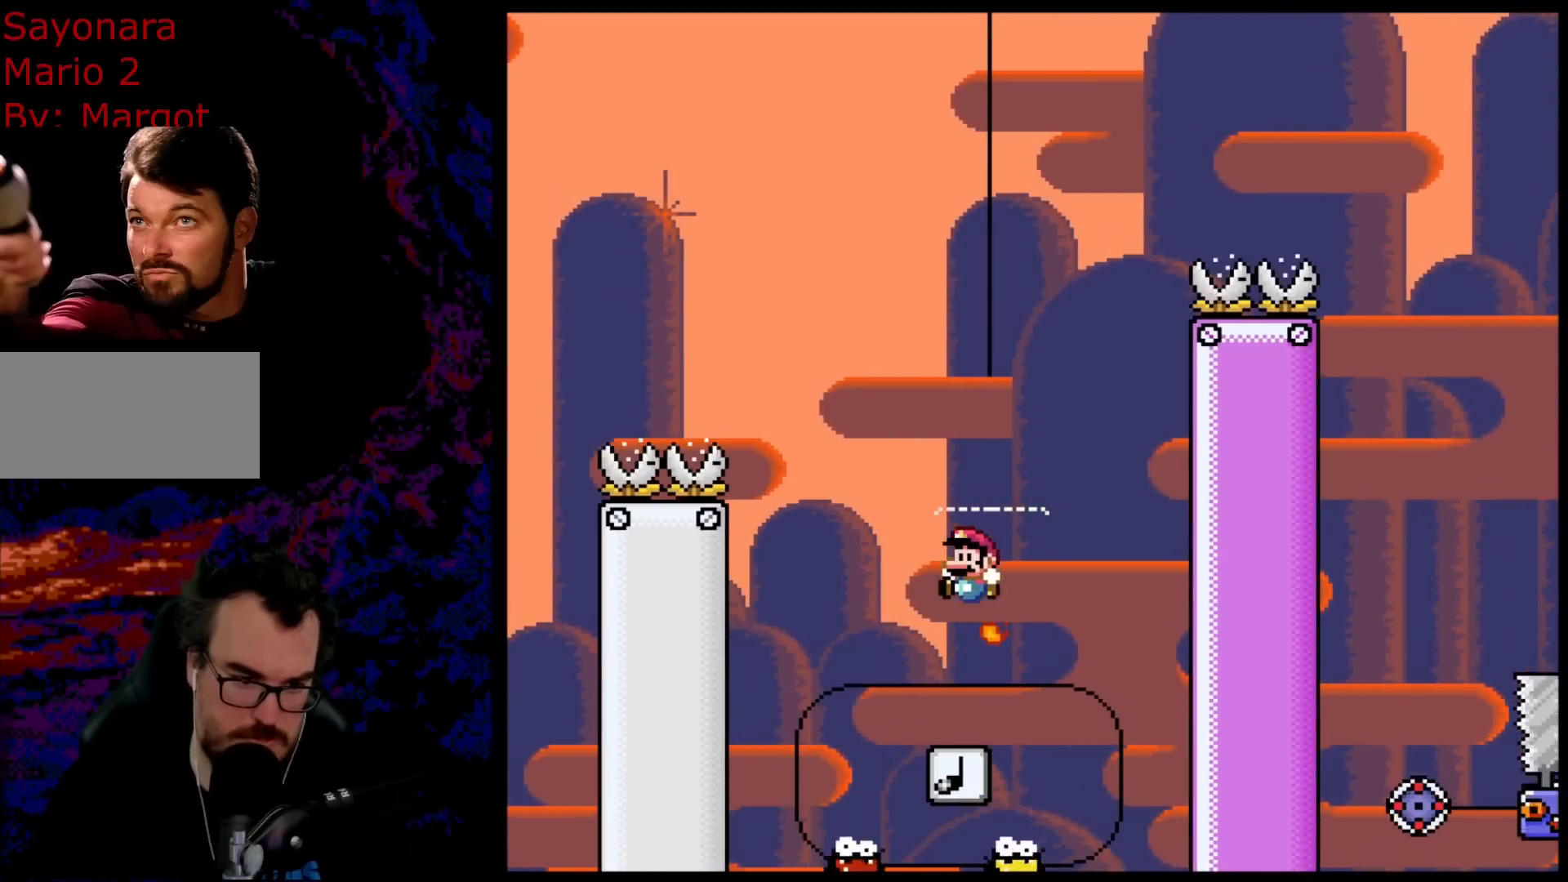
{"buttons": ["A", "X"], "events": []}
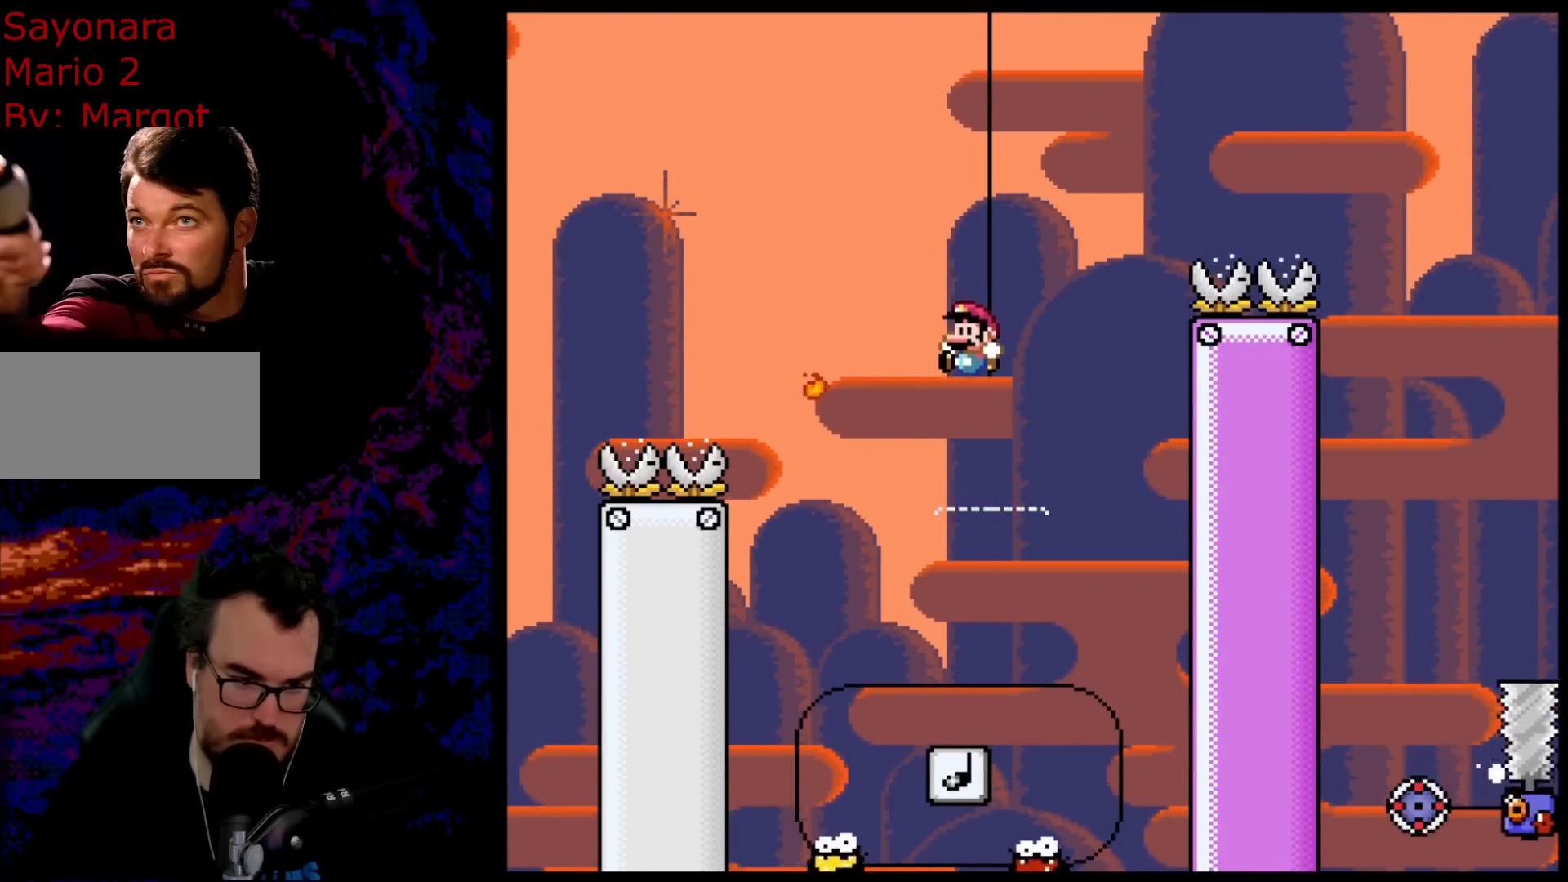
{"buttons": ["A", "X", "DPAD_RIGHT"], "events": [[100, "DPAD_RIGHT", "down"], [200, "A", "up"], [233, "DPAD_LEFT", "down"], [233, "DPAD_RIGHT", "up"], [383, "DPAD_LEFT", "up"], [417, "DPAD_RIGHT", "down"], [500, "A", "down"]]}
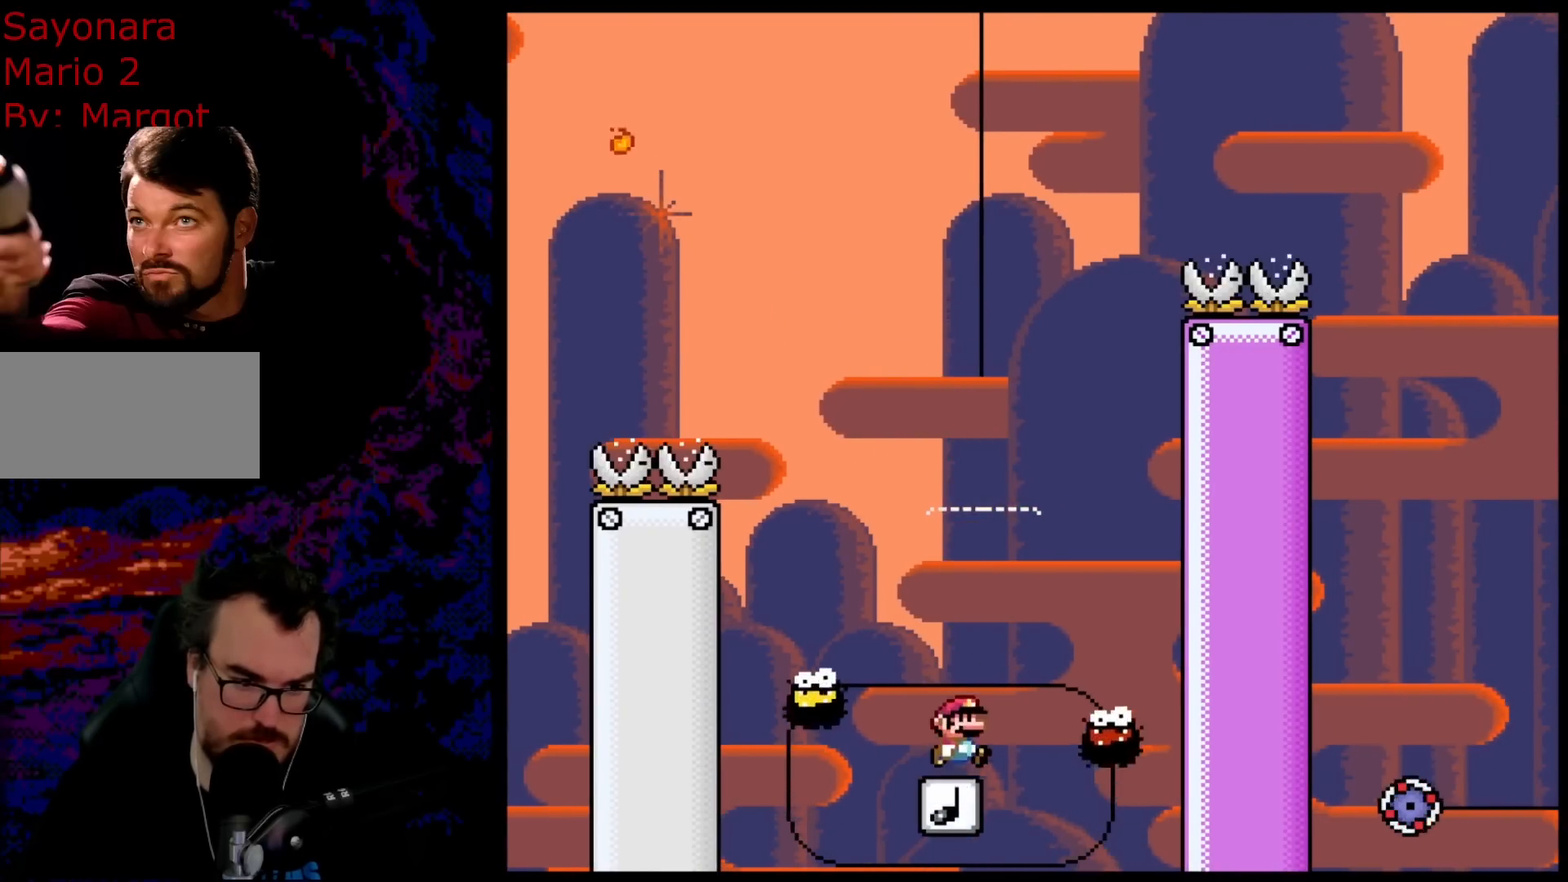
{"buttons": ["X", "DPAD_LEFT"], "events": [[100, "DPAD_RIGHT", "up"], [133, "DPAD_LEFT", "down"], [283, "DPAD_LEFT", "up"], [300, "DPAD_RIGHT", "down"], [400, "A", "up"], [450, "DPAD_DOWN", "down"], [450, "DPAD_RIGHT", "up"], [467, "DPAD_DOWN", "up"], [467, "DPAD_LEFT", "down"]]}
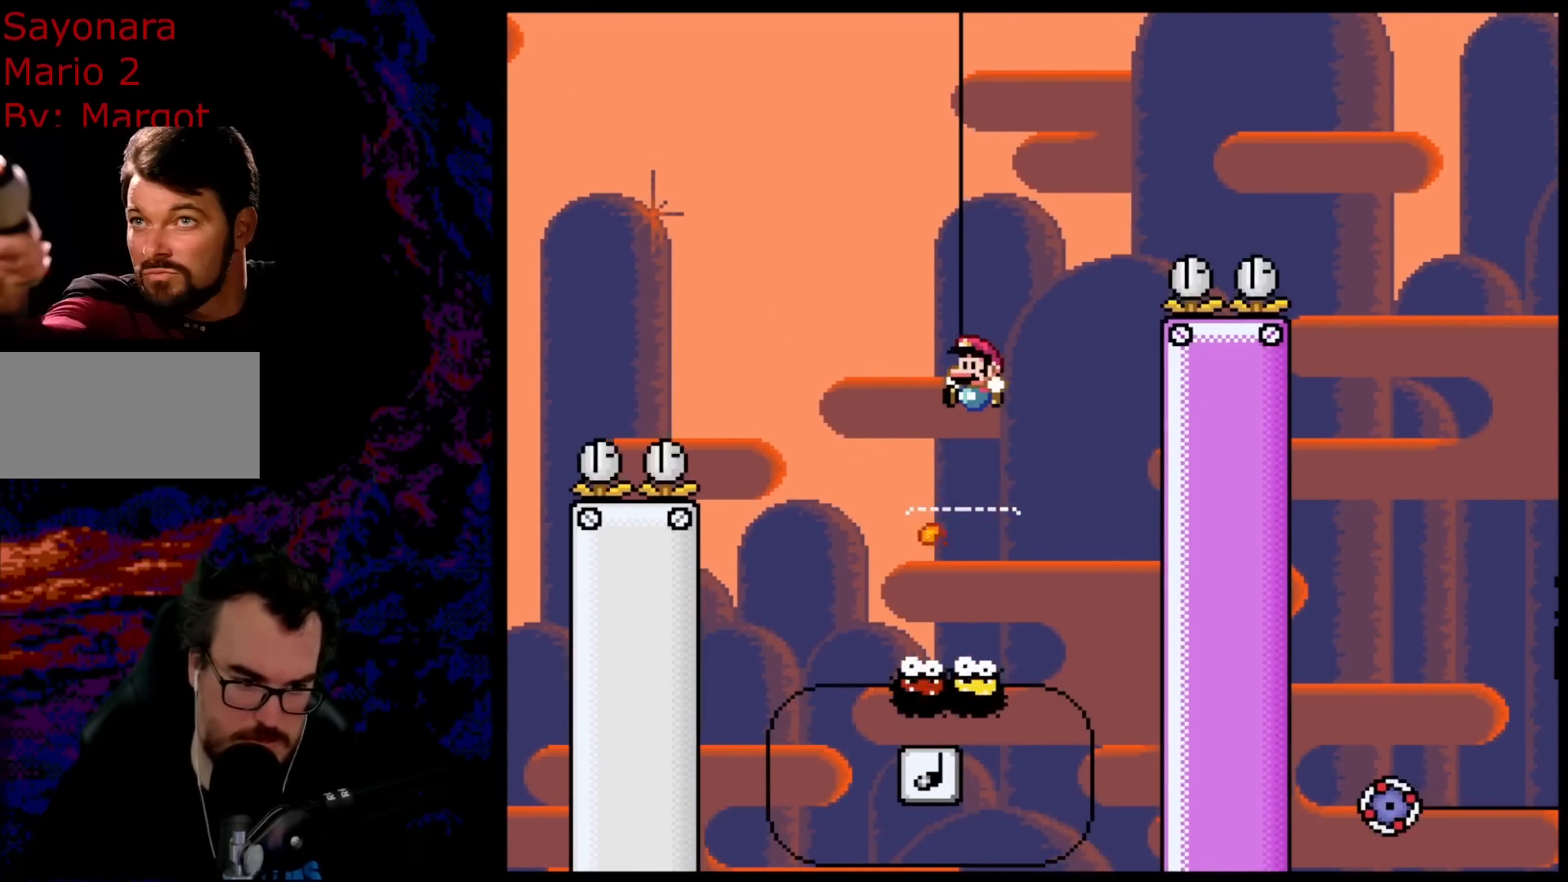
{"buttons": ["X"], "events": [[100, "DPAD_LEFT", "up"], [167, "DPAD_RIGHT", "down"], [283, "DPAD_LEFT", "down"], [283, "DPAD_RIGHT", "up"], [450, "DPAD_LEFT", "up"]]}
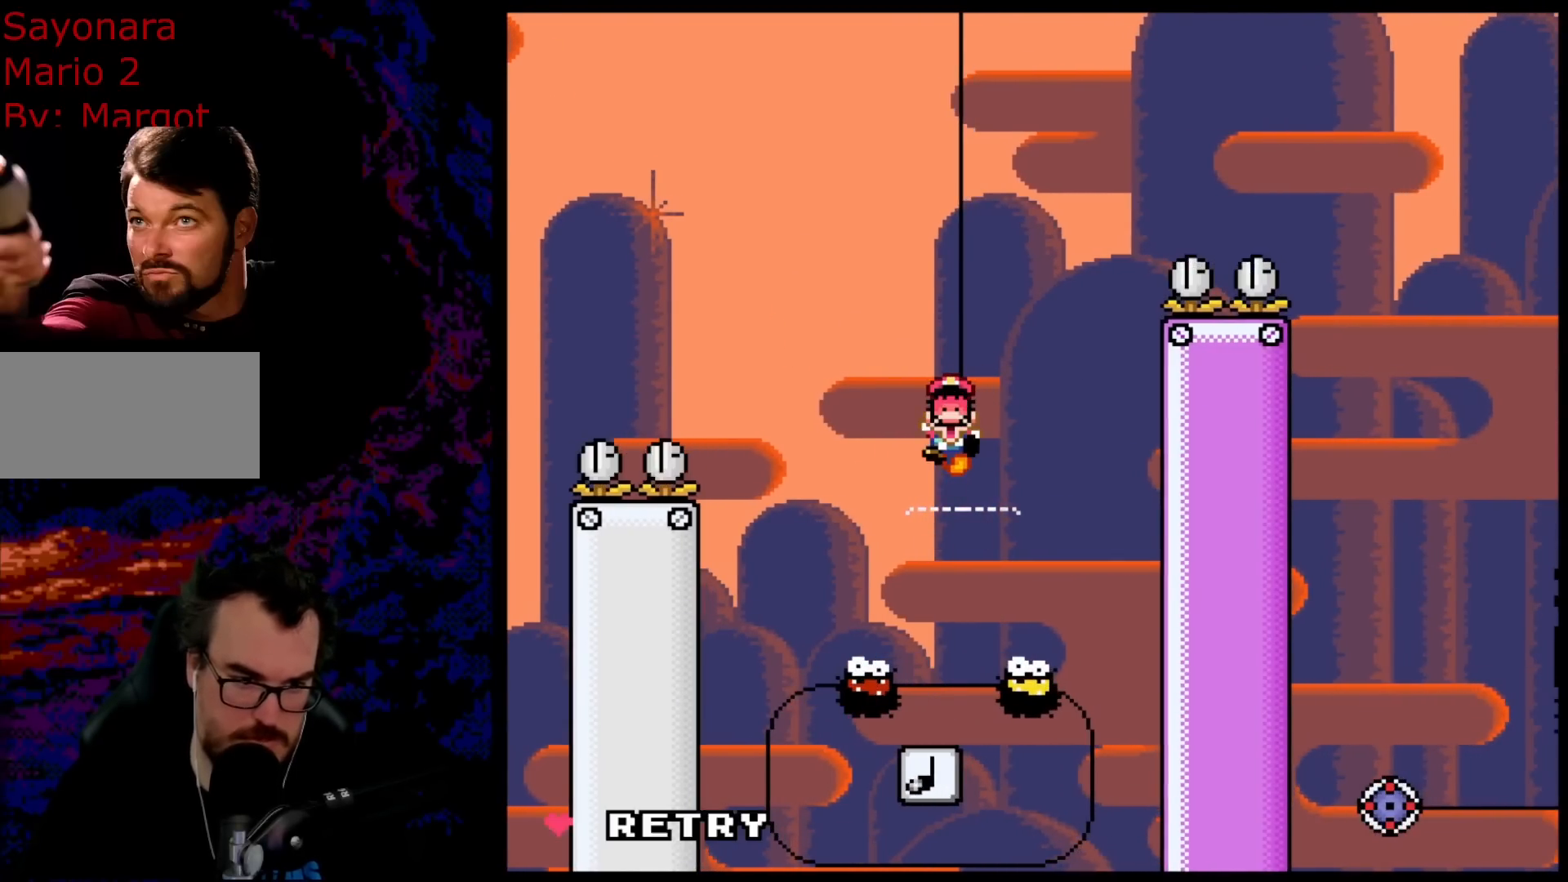
{"buttons": [], "events": [[17, "X", "up"]]}
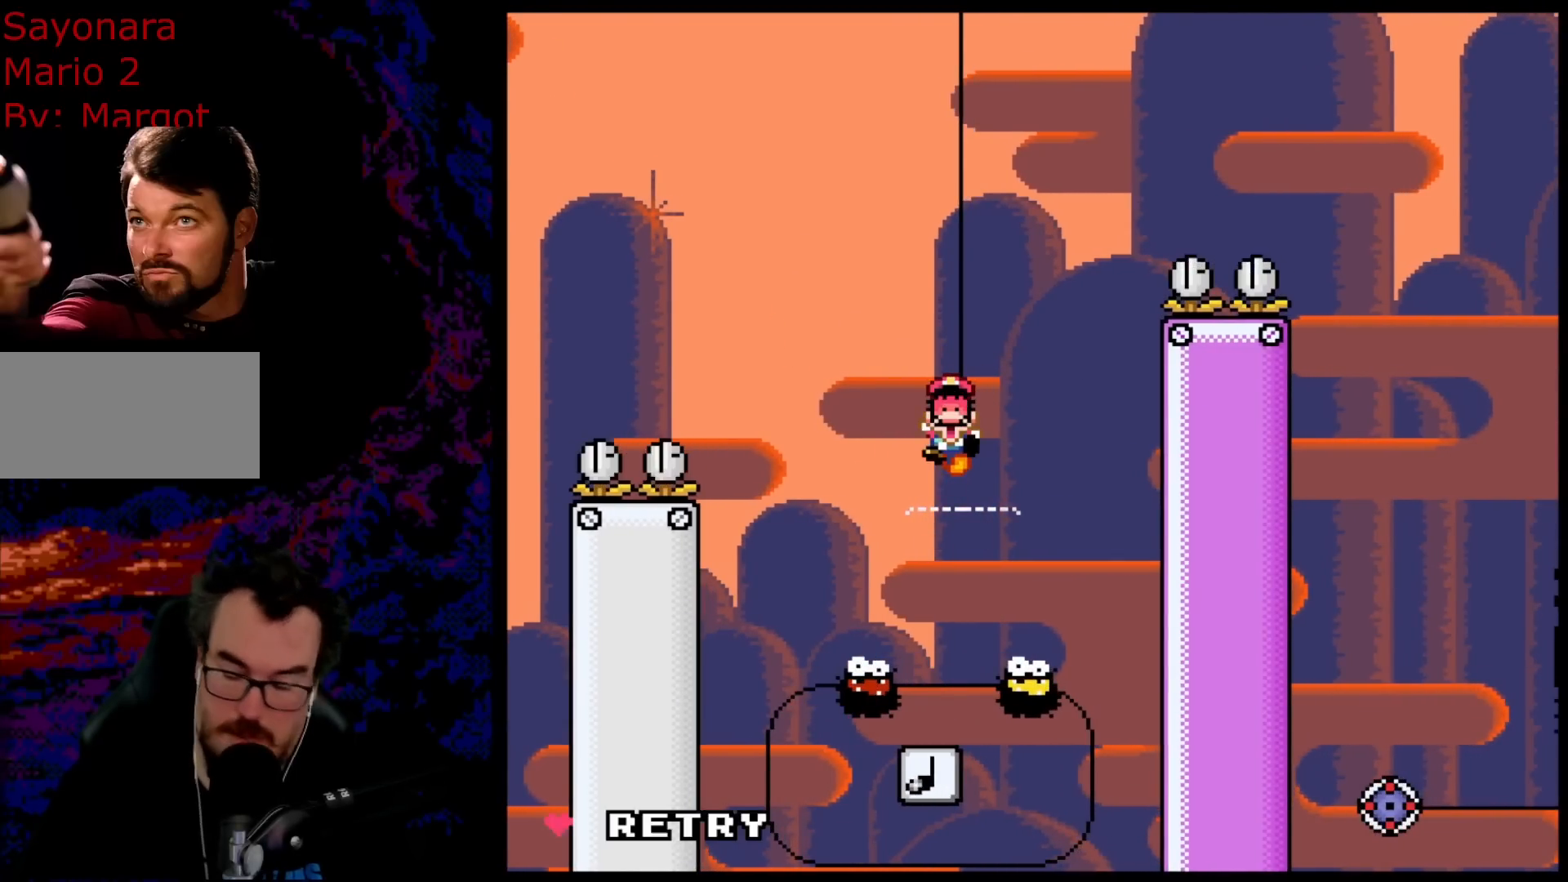
{"buttons": [], "events": []}
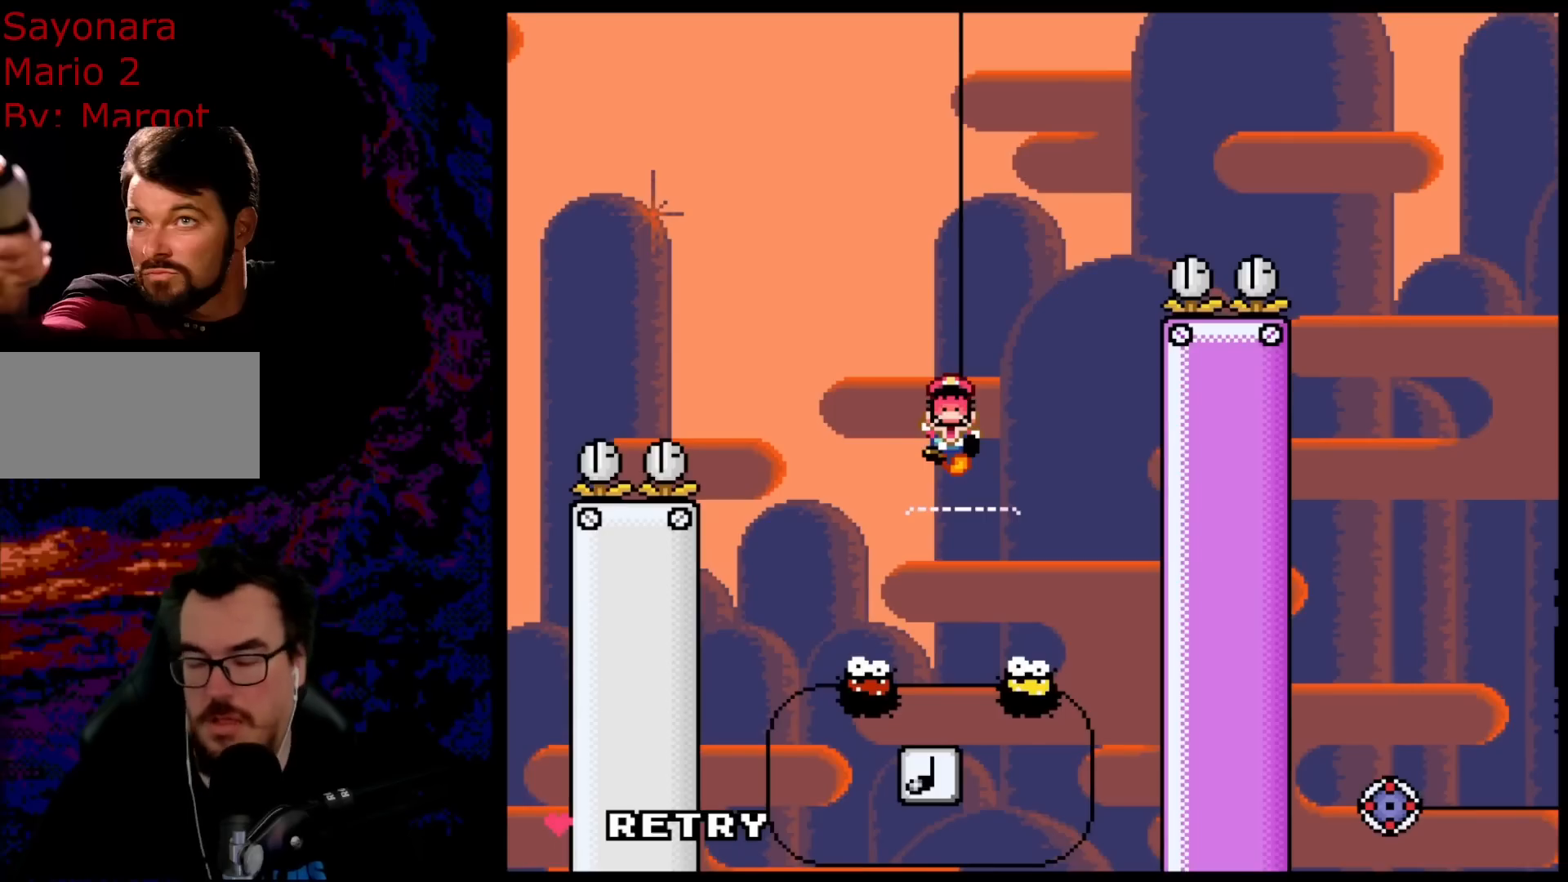
{"buttons": [], "events": []}
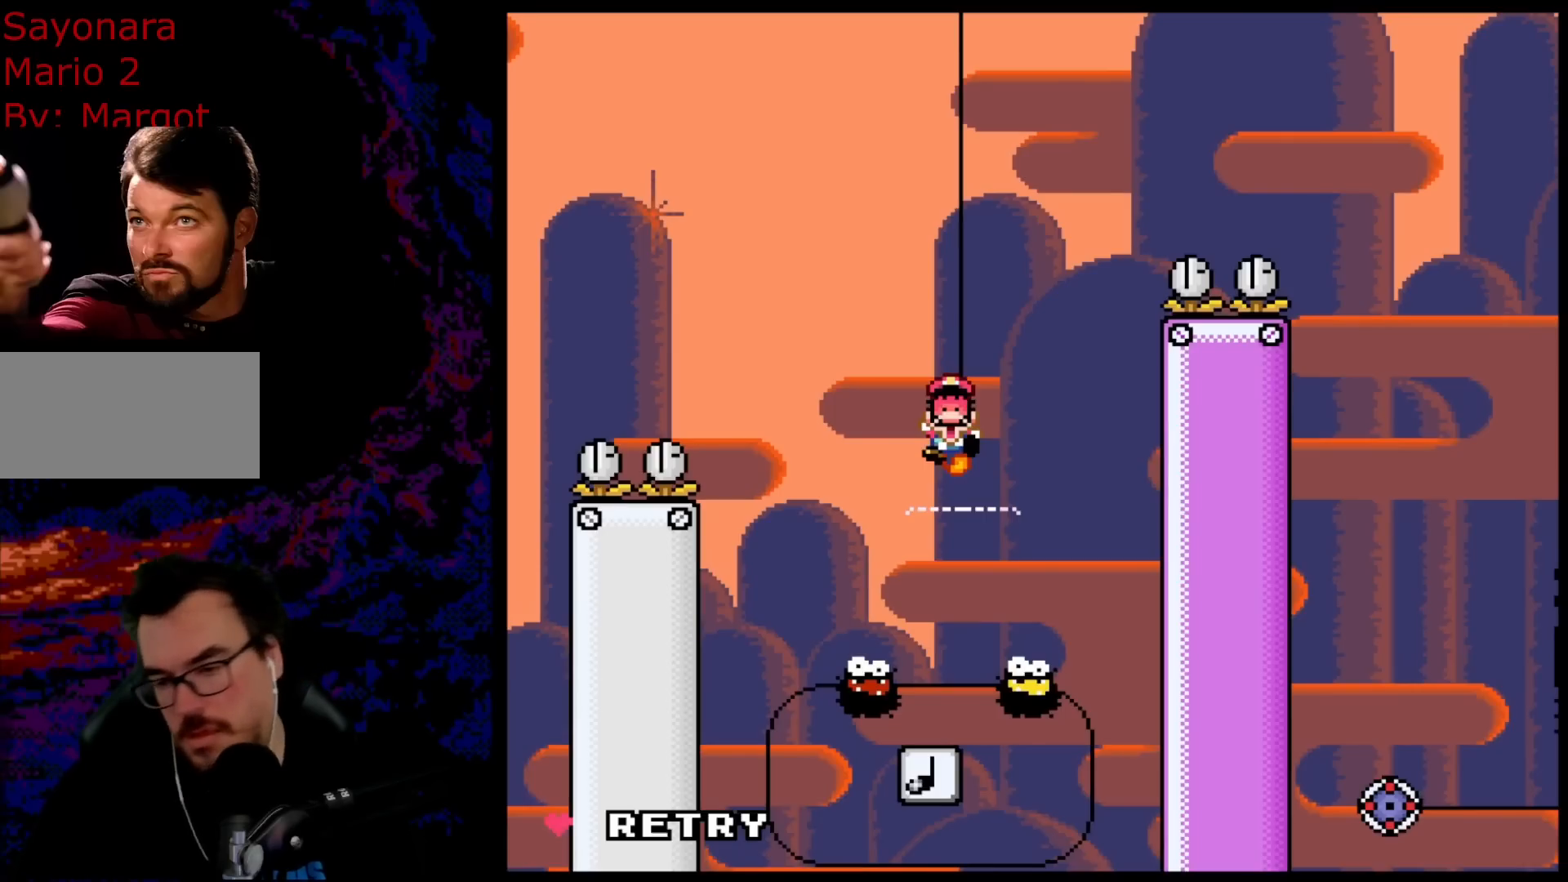
{"buttons": [], "events": []}
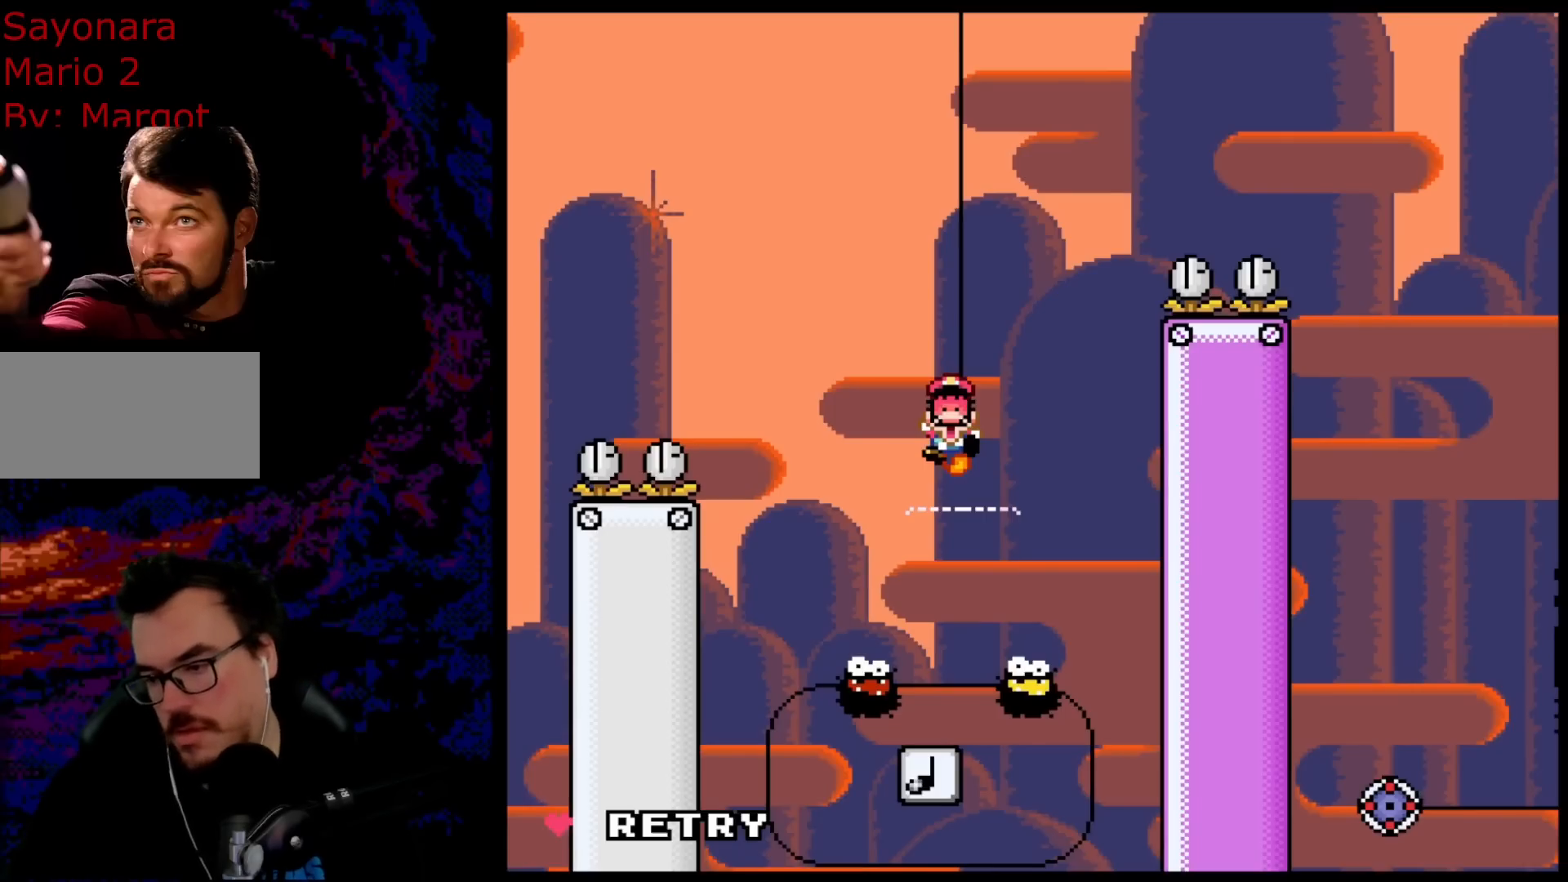
{"buttons": [], "events": []}
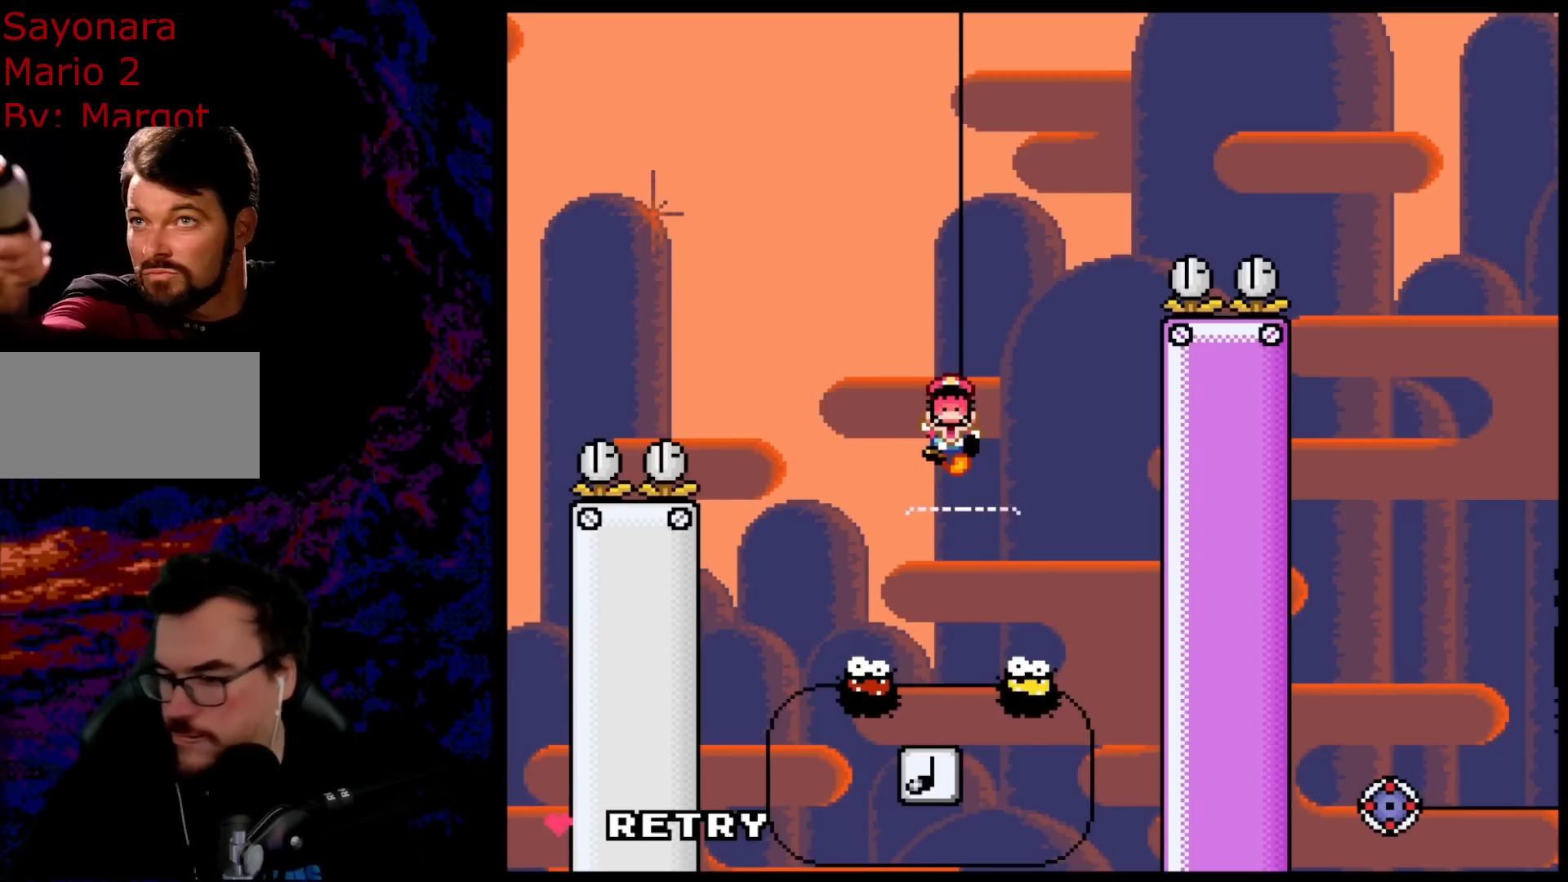
{"buttons": [], "events": []}
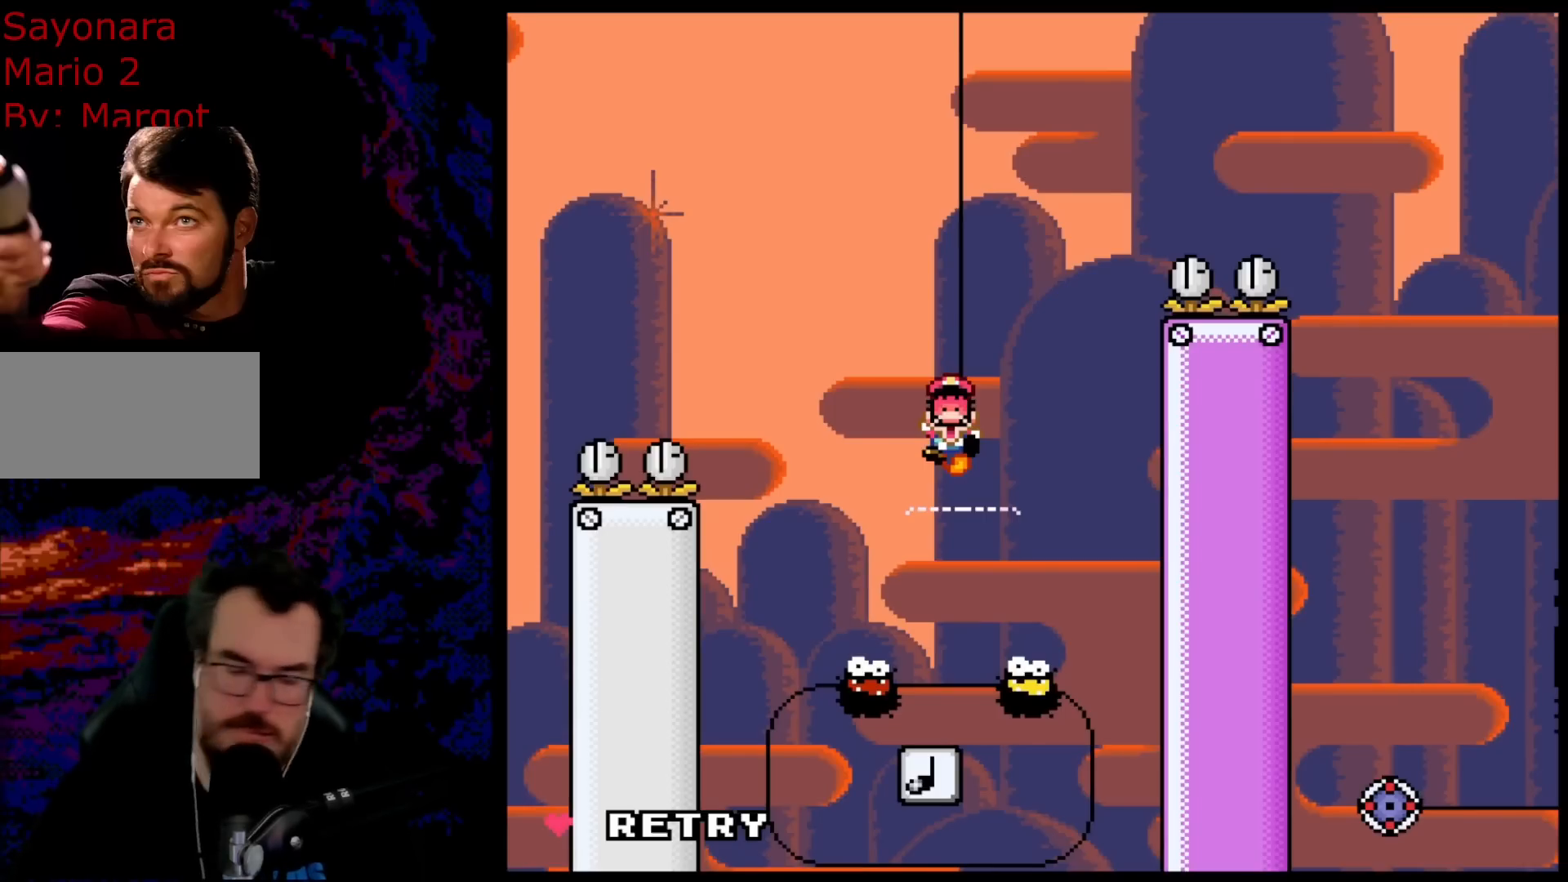
{"buttons": ["B"], "events": [[217, "B", "down"], [383, "B", "up"], [467, "B", "down"]]}
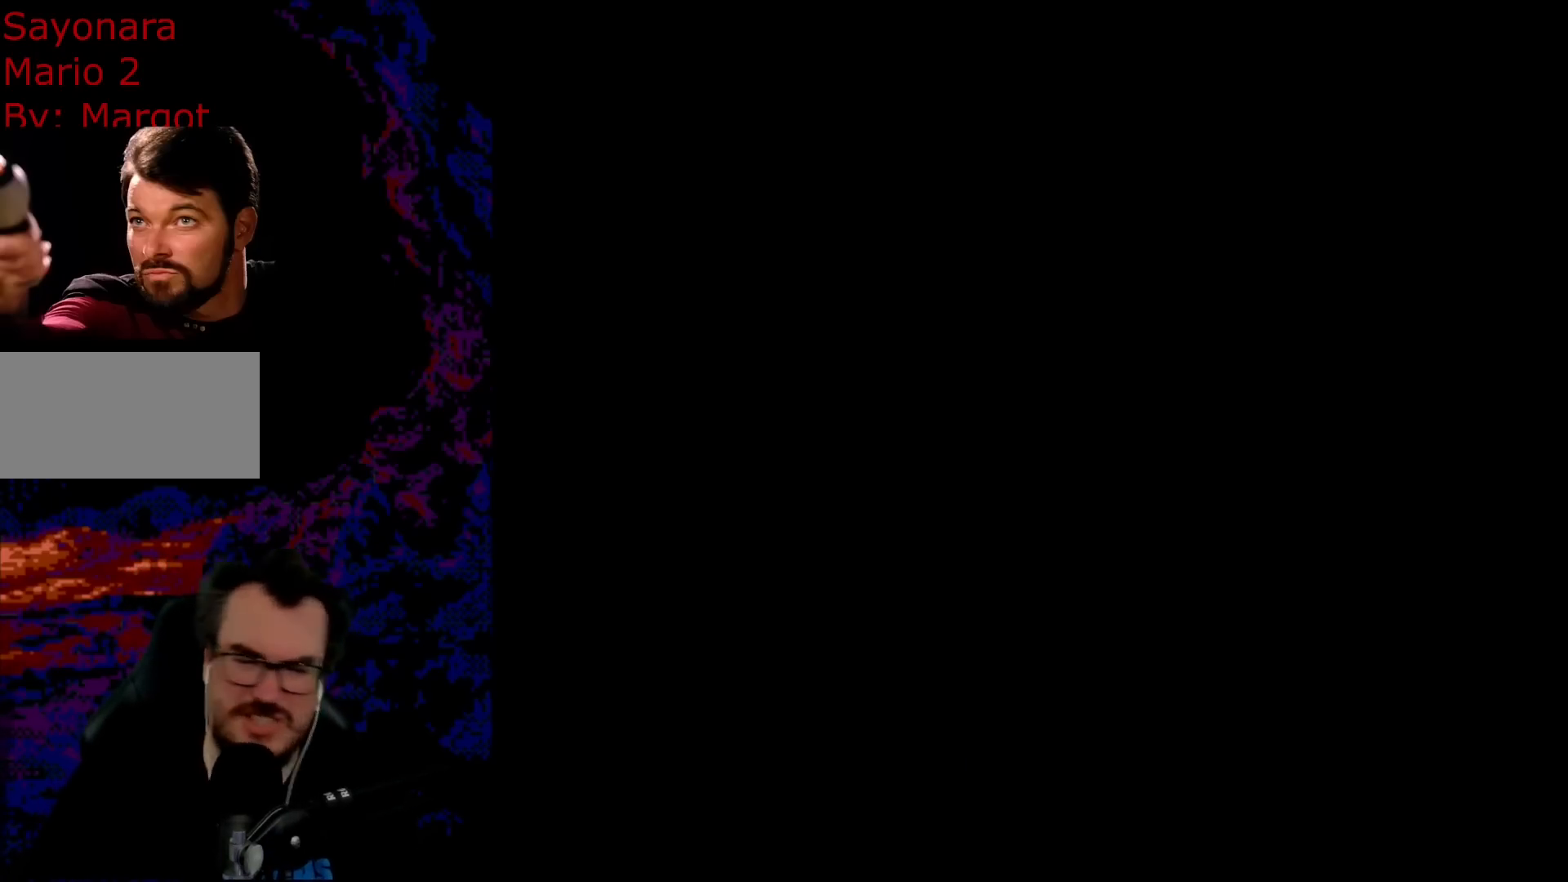
{"buttons": [], "events": [[83, "B", "up"]]}
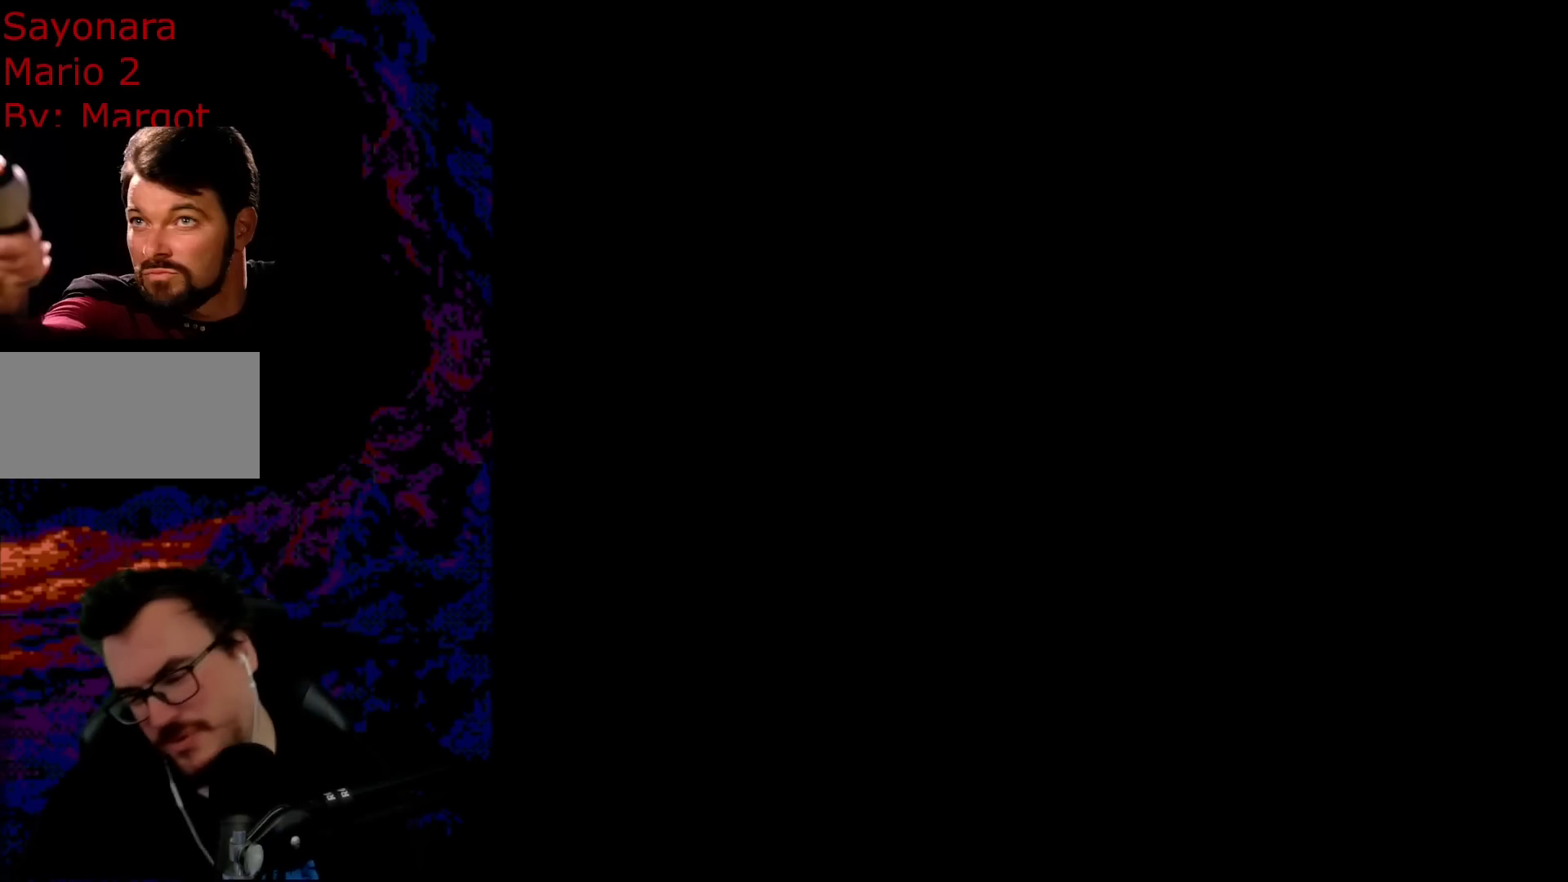
{"buttons": ["A", "X"], "events": [[483, "A", "down"], [483, "X", "down"]]}
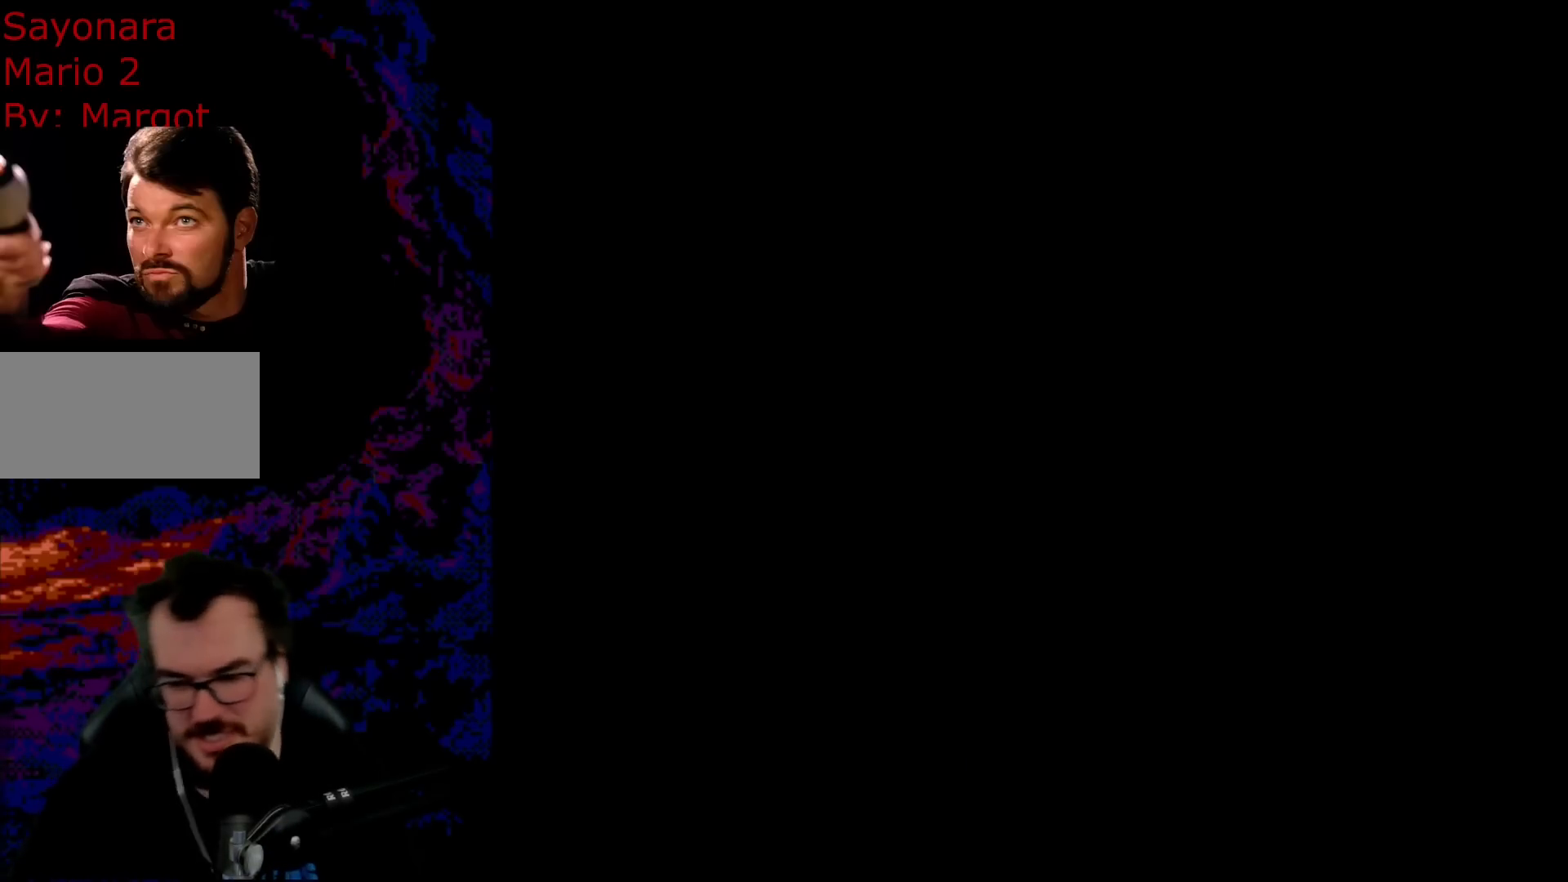
{"buttons": ["A", "X", "DPAD_RIGHT"], "events": [[333, "DPAD_RIGHT", "down"]]}
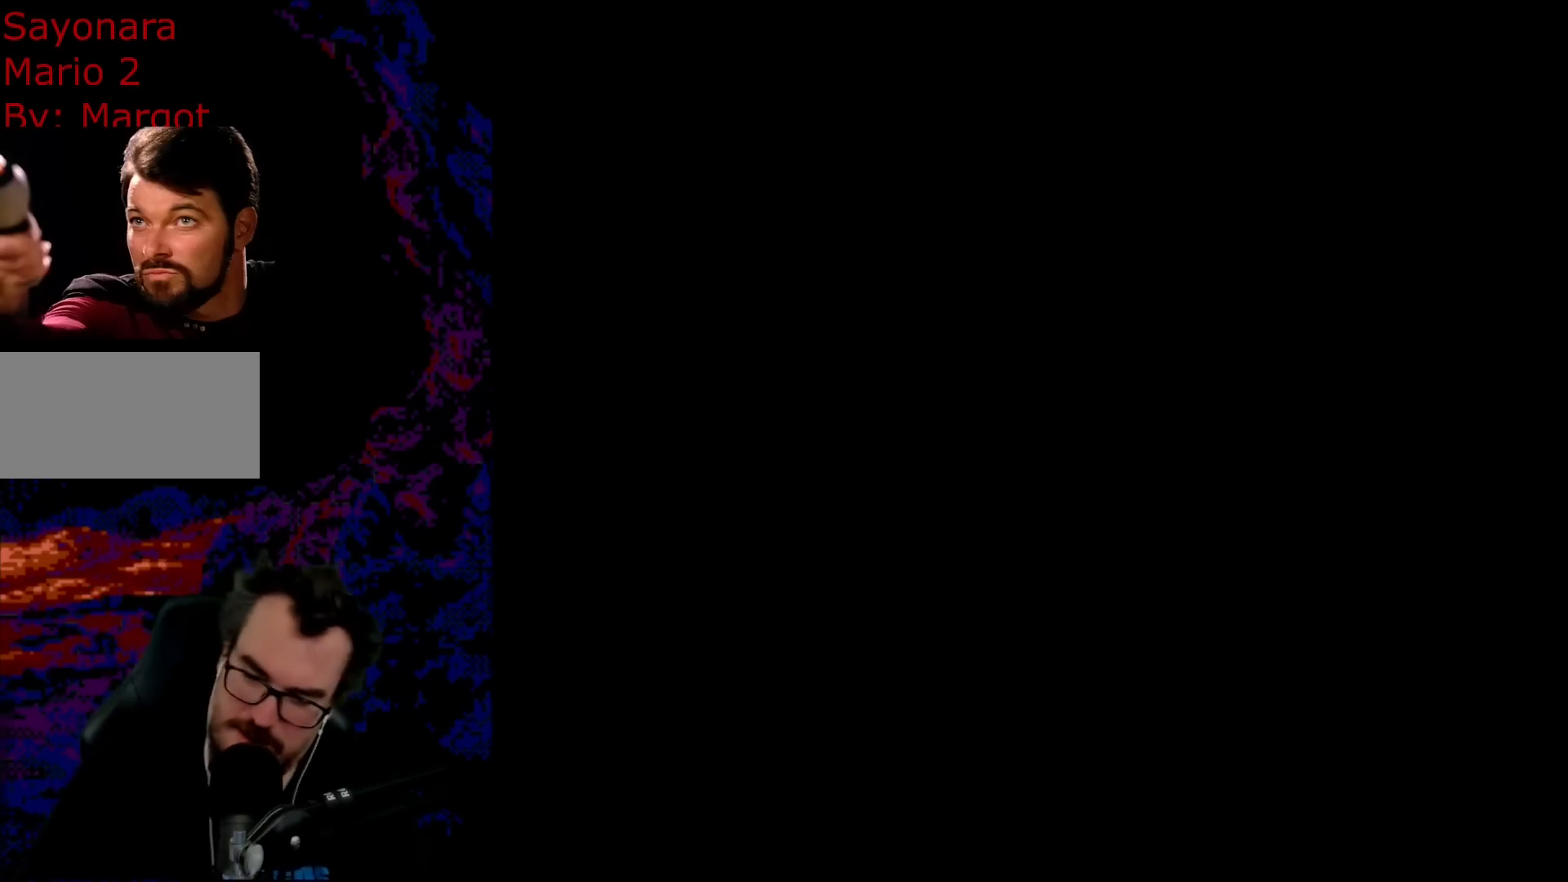
{"buttons": ["X", "DPAD_RIGHT"], "events": [[483, "A", "up"]]}
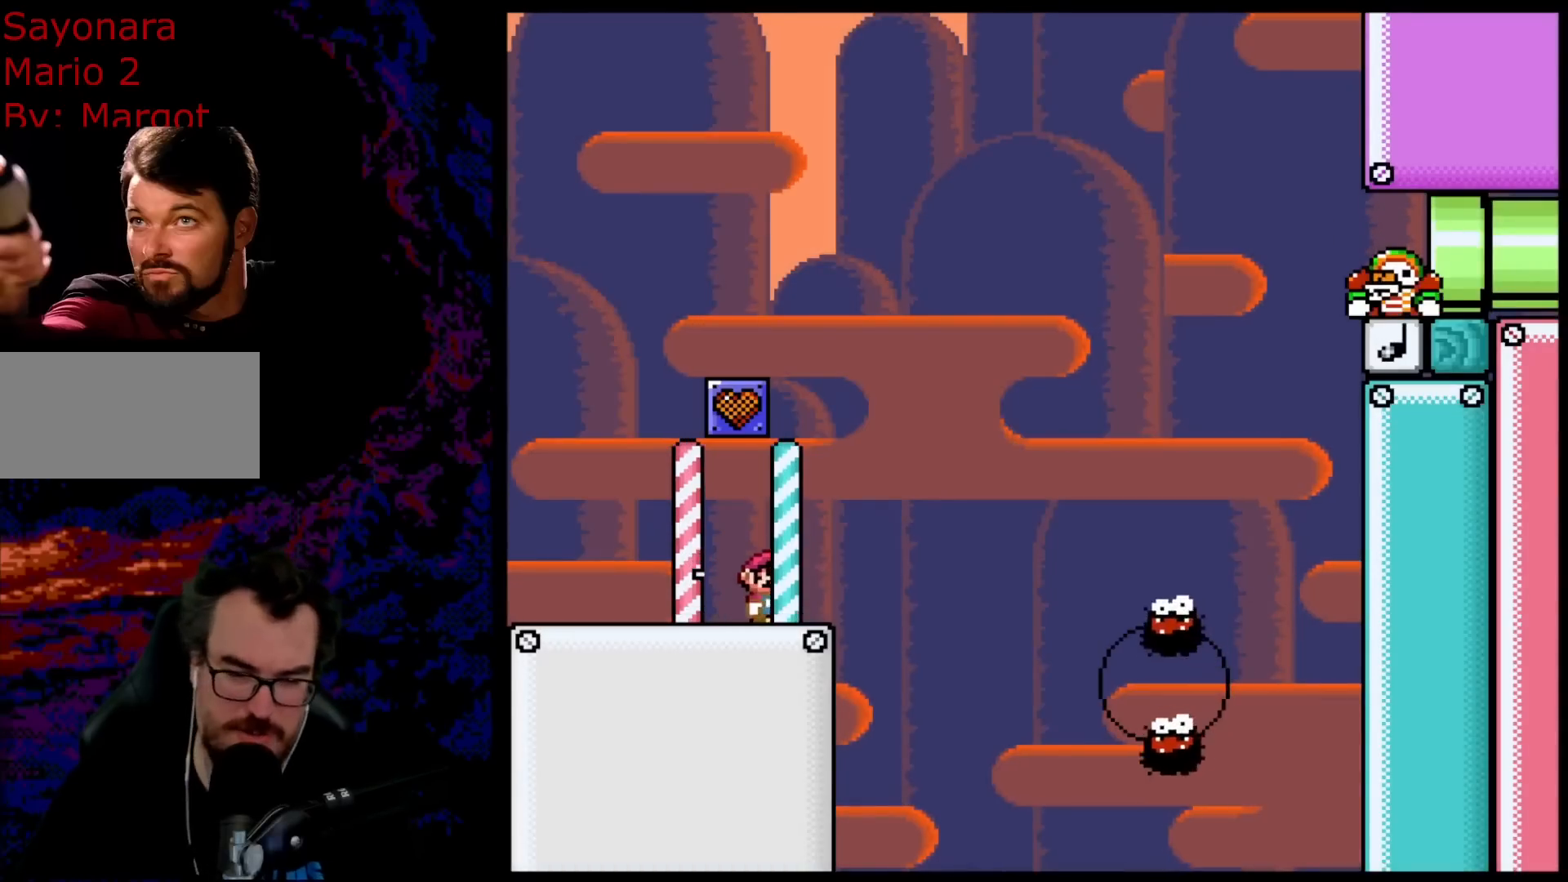
{"buttons": ["X", "DPAD_RIGHT"], "events": [[33, "X", "up"], [150, "X", "down"], [183, "A", "down"], [467, "A", "up"]]}
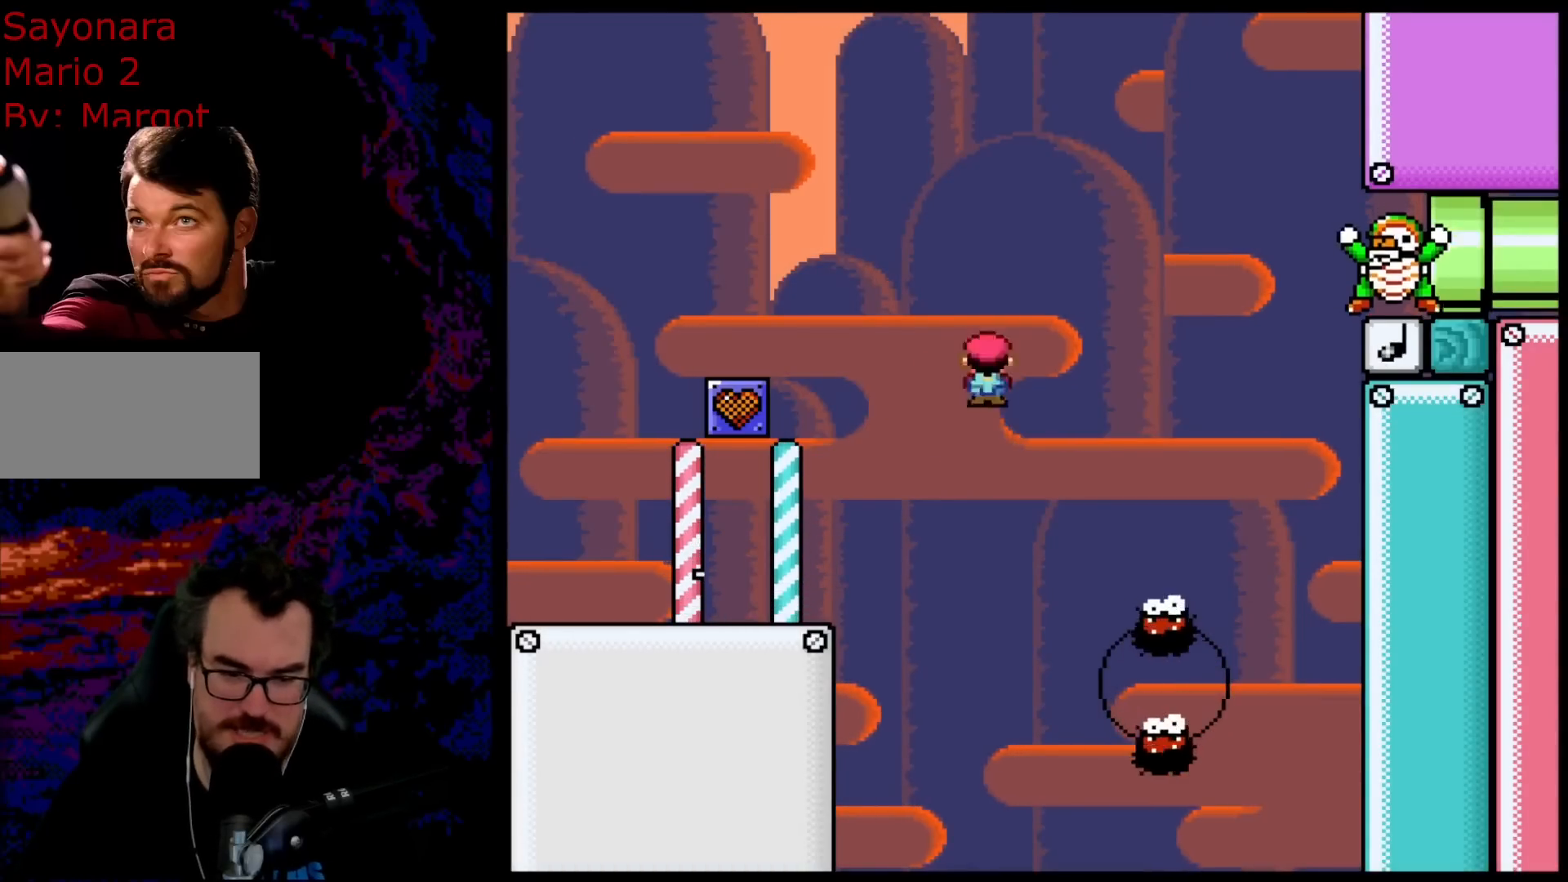
{"buttons": ["A", "X", "DPAD_RIGHT"], "events": [[17, "X", "up"], [67, "X", "down"], [167, "X", "up"], [217, "X", "down"], [267, "A", "down"]]}
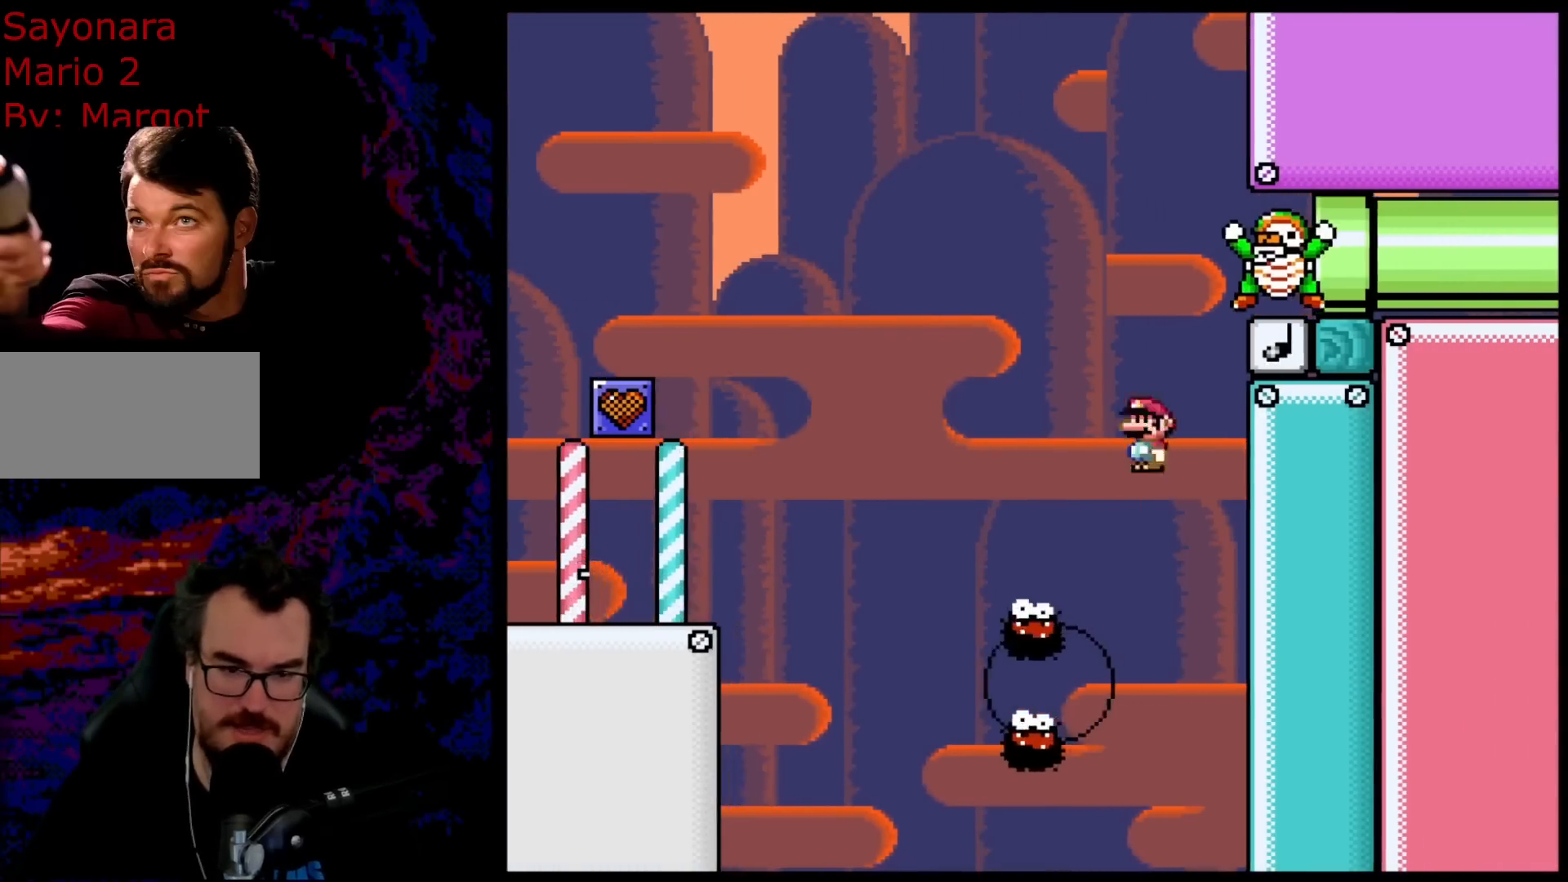
{"buttons": ["A", "X"], "events": [[233, "DPAD_DOWN", "down"], [250, "DPAD_DOWN", "up"], [250, "DPAD_LEFT", "down"], [250, "DPAD_RIGHT", "up"], [450, "DPAD_LEFT", "up"]]}
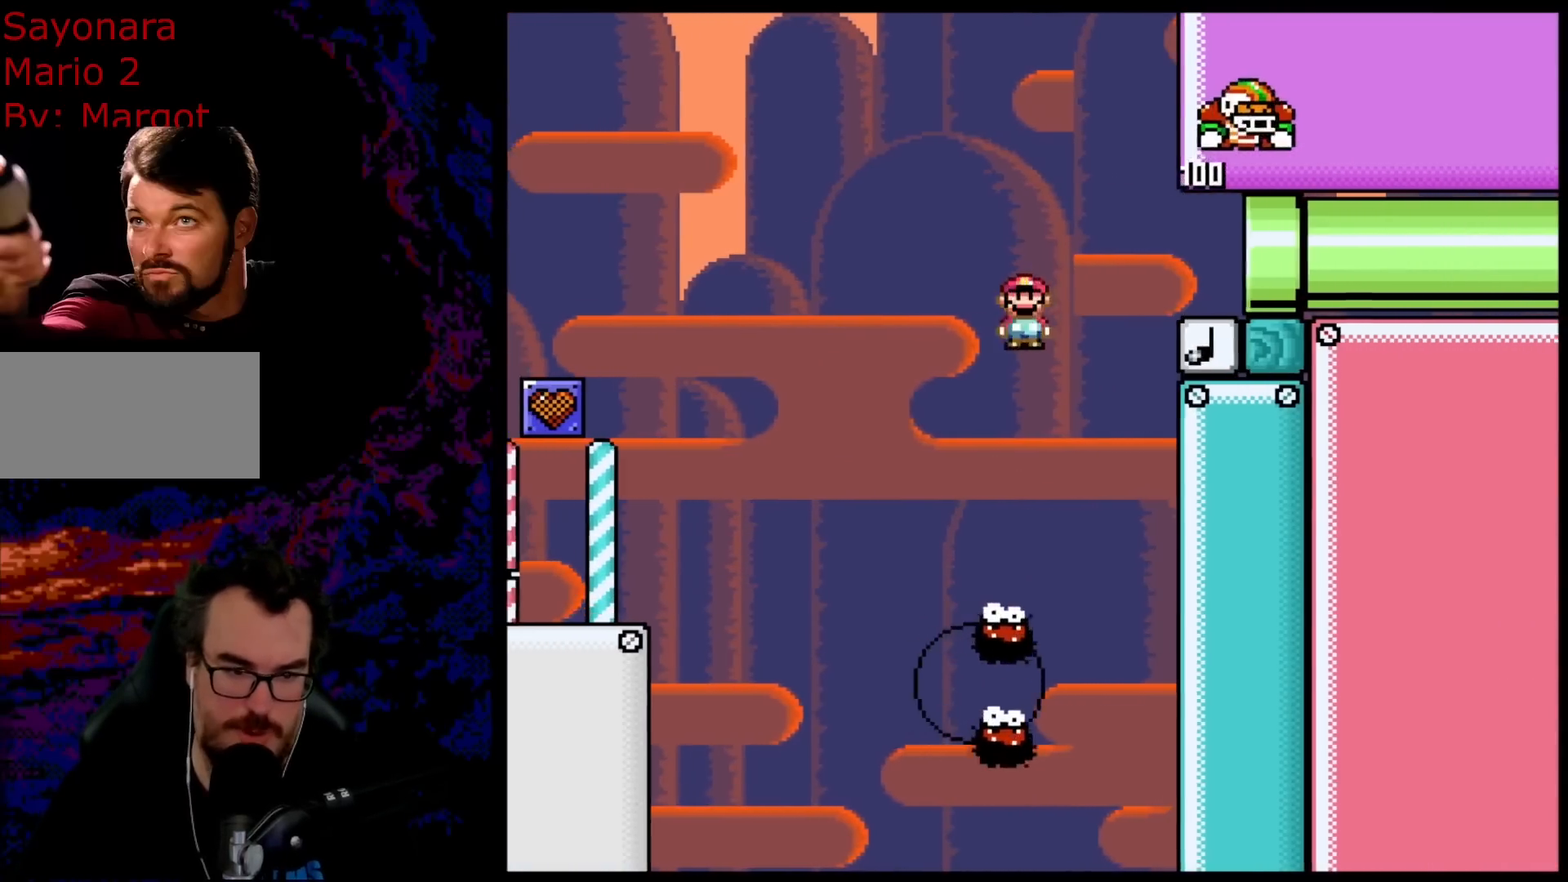
{"buttons": ["A", "X", "DPAD_RIGHT"], "events": [[17, "DPAD_RIGHT", "down"], [133, "A", "up"], [133, "DPAD_DOWN", "down"], [150, "DPAD_DOWN", "up"], [150, "DPAD_LEFT", "down"], [150, "DPAD_RIGHT", "up"], [267, "A", "down"], [267, "DPAD_LEFT", "up"], [283, "DPAD_RIGHT", "down"]]}
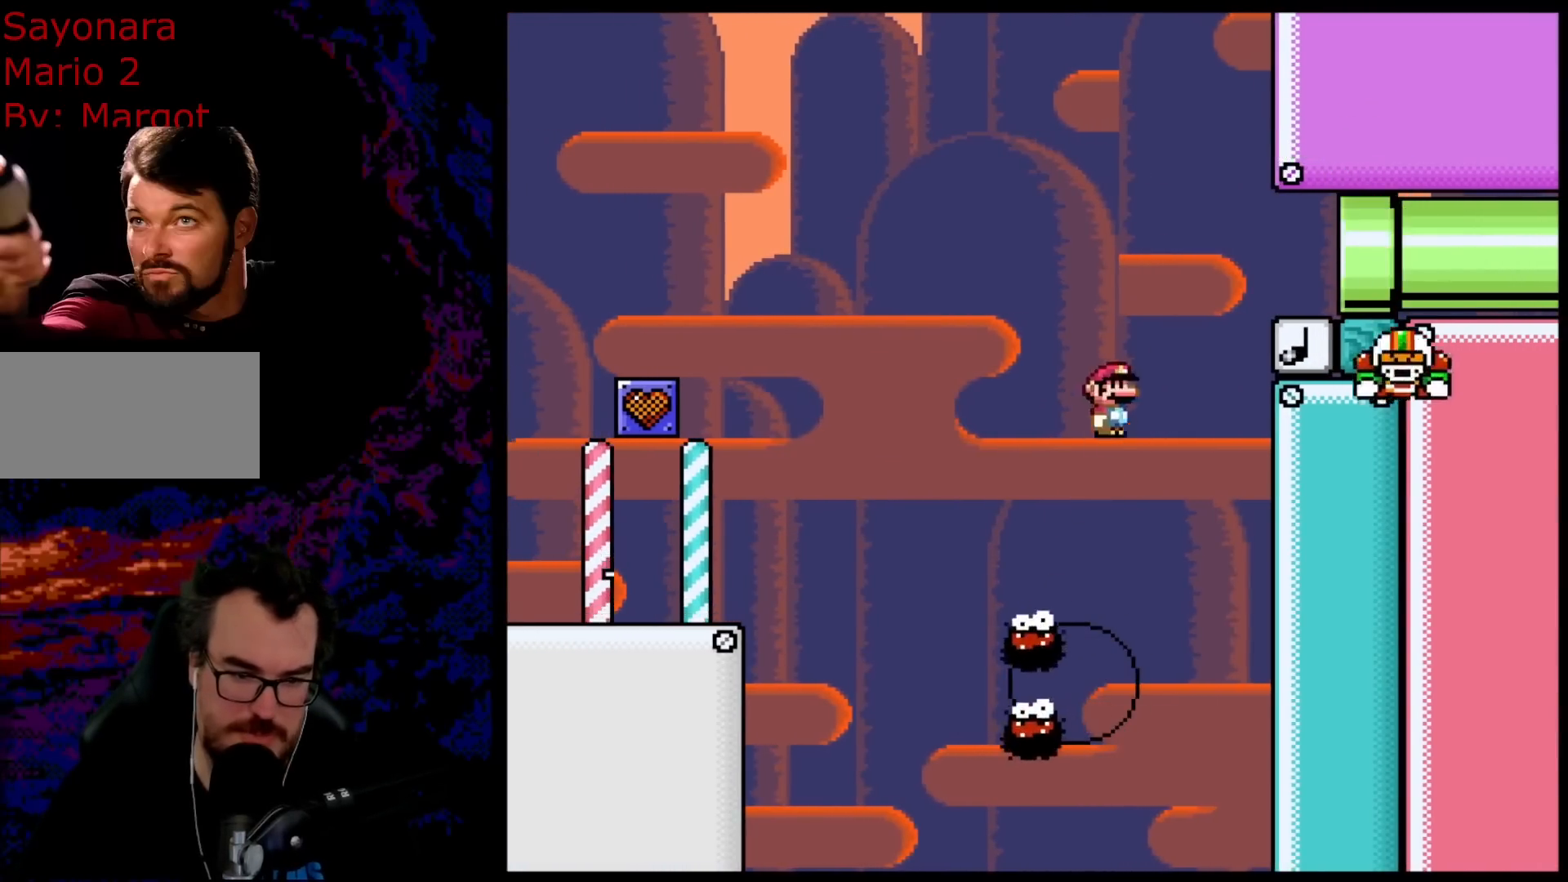
{"buttons": ["A", "X", "DPAD_RIGHT"], "events": []}
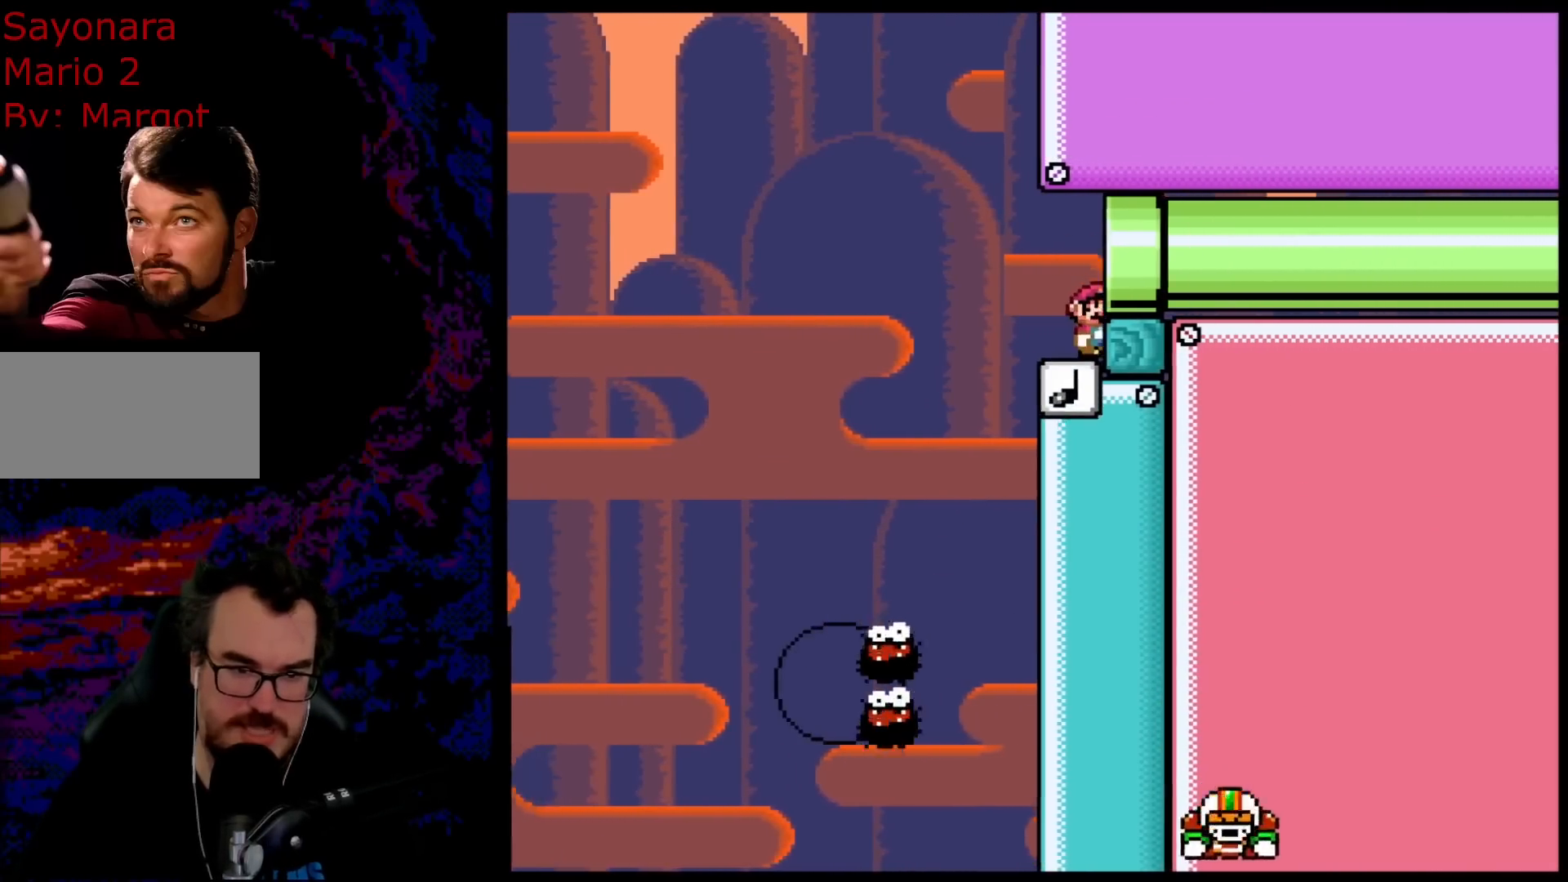
{"buttons": ["A", "X"], "events": [[300, "DPAD_RIGHT", "up"]]}